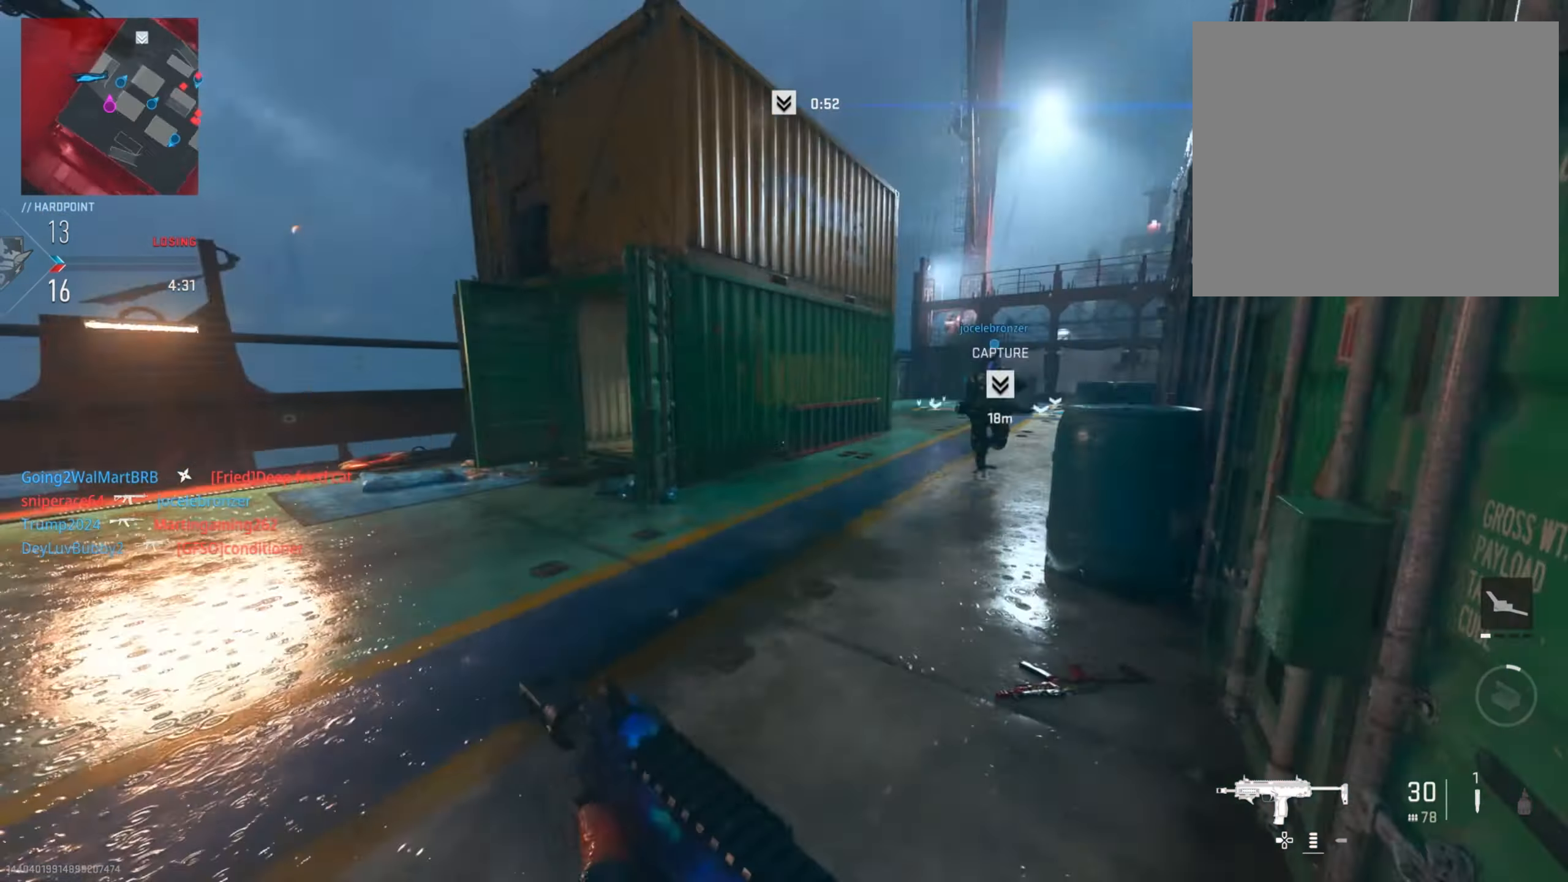
Gameplay with a controller (PlayStation layout); each line is a JSON object with the inputs held at the frame after it. "events" lists button and stick changes between this image and that frame as [ms after this image, input, new state], when the widget could be followed in between.
{"buttons": [], "left_stick": "up", "right_stick": "right", "events": [[67, "right_stick", "center"], [351, "right_stick", "right"]]}
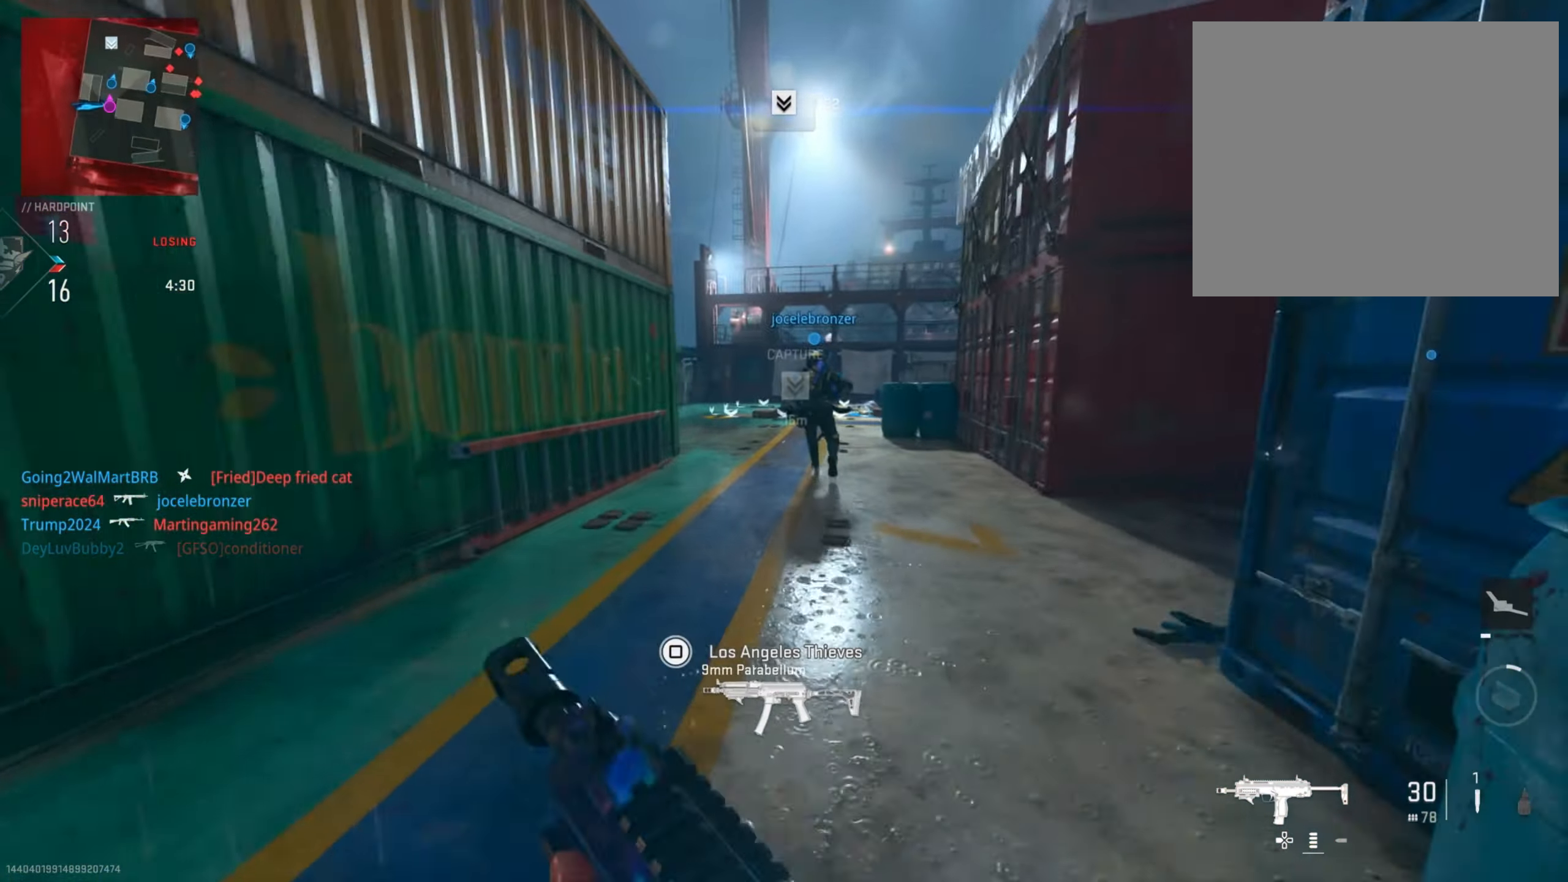
{"buttons": [], "left_stick": "up-left", "right_stick": "center", "events": [[83, "R3", "down"], [217, "R3", "up"], [233, "left_stick", "up-left"], [317, "right_stick", "center"]]}
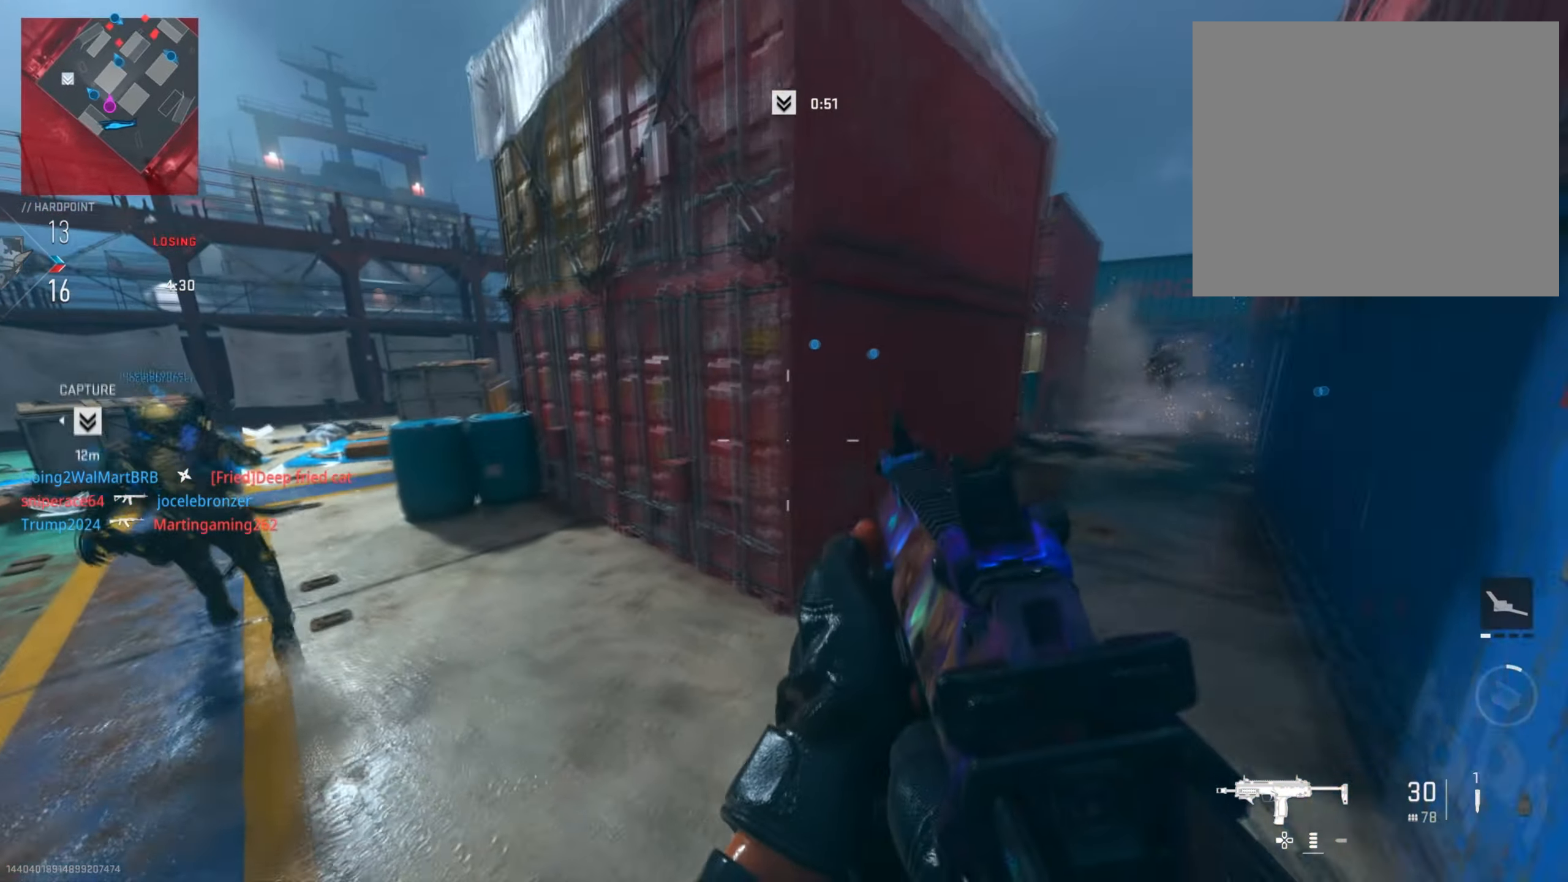
{"buttons": [], "left_stick": "down-right", "right_stick": "right", "events": [[134, "right_stick", "left"], [317, "right_stick", "right"], [417, "left_stick", "down-right"]]}
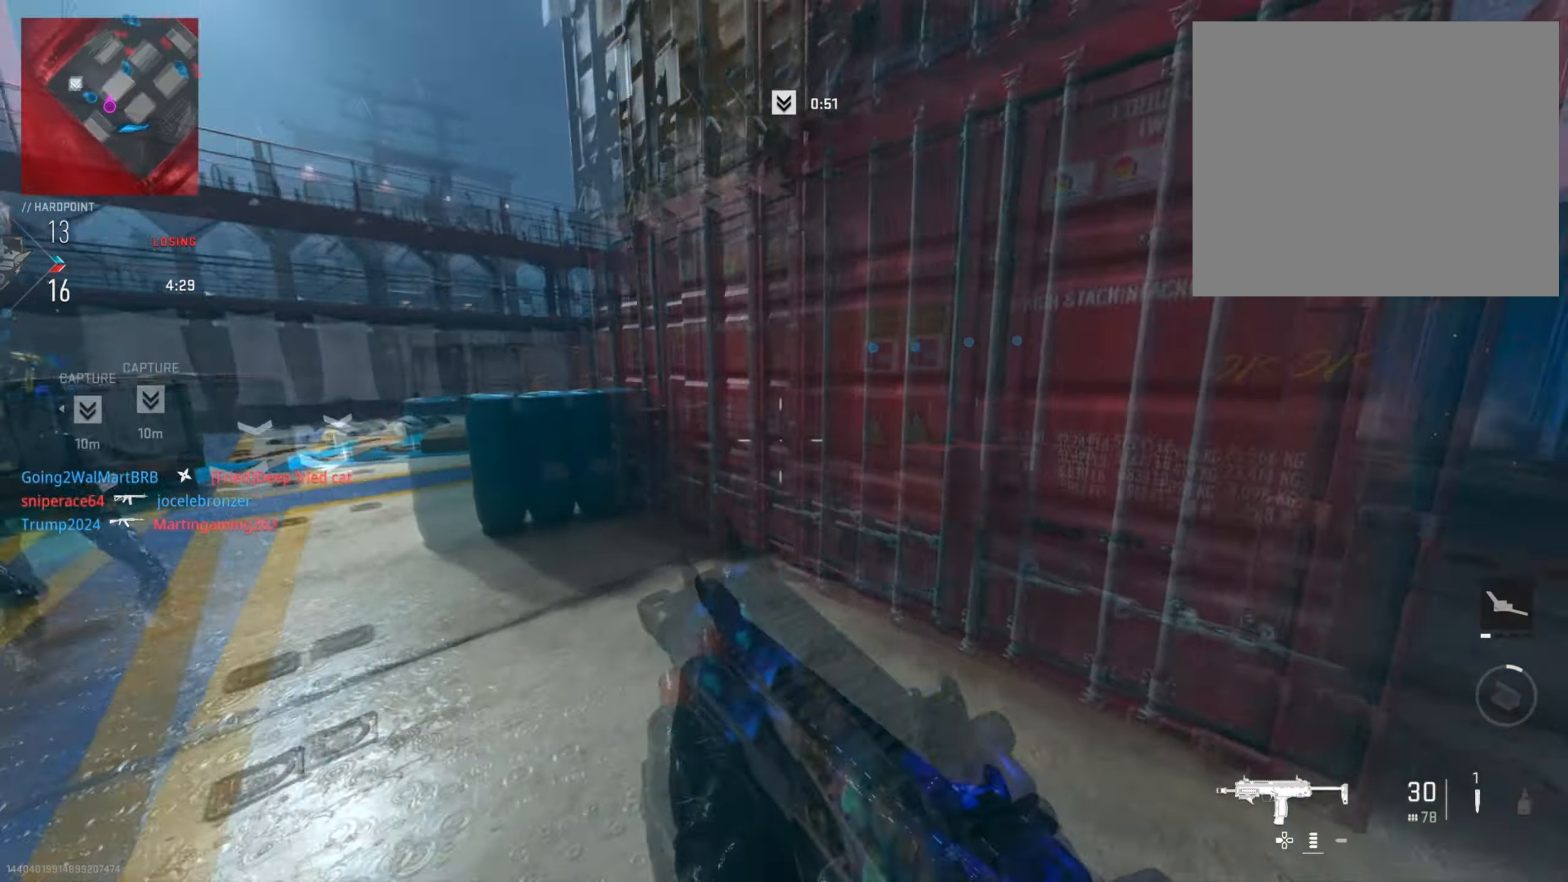
{"buttons": ["L2", "R2"], "left_stick": "right", "right_stick": "down-left", "events": [[133, "right_stick", "center"], [150, "L2", "down"], [200, "left_stick", "right"], [233, "right_stick", "left"], [433, "R2", "down"], [467, "right_stick", "down-left"]]}
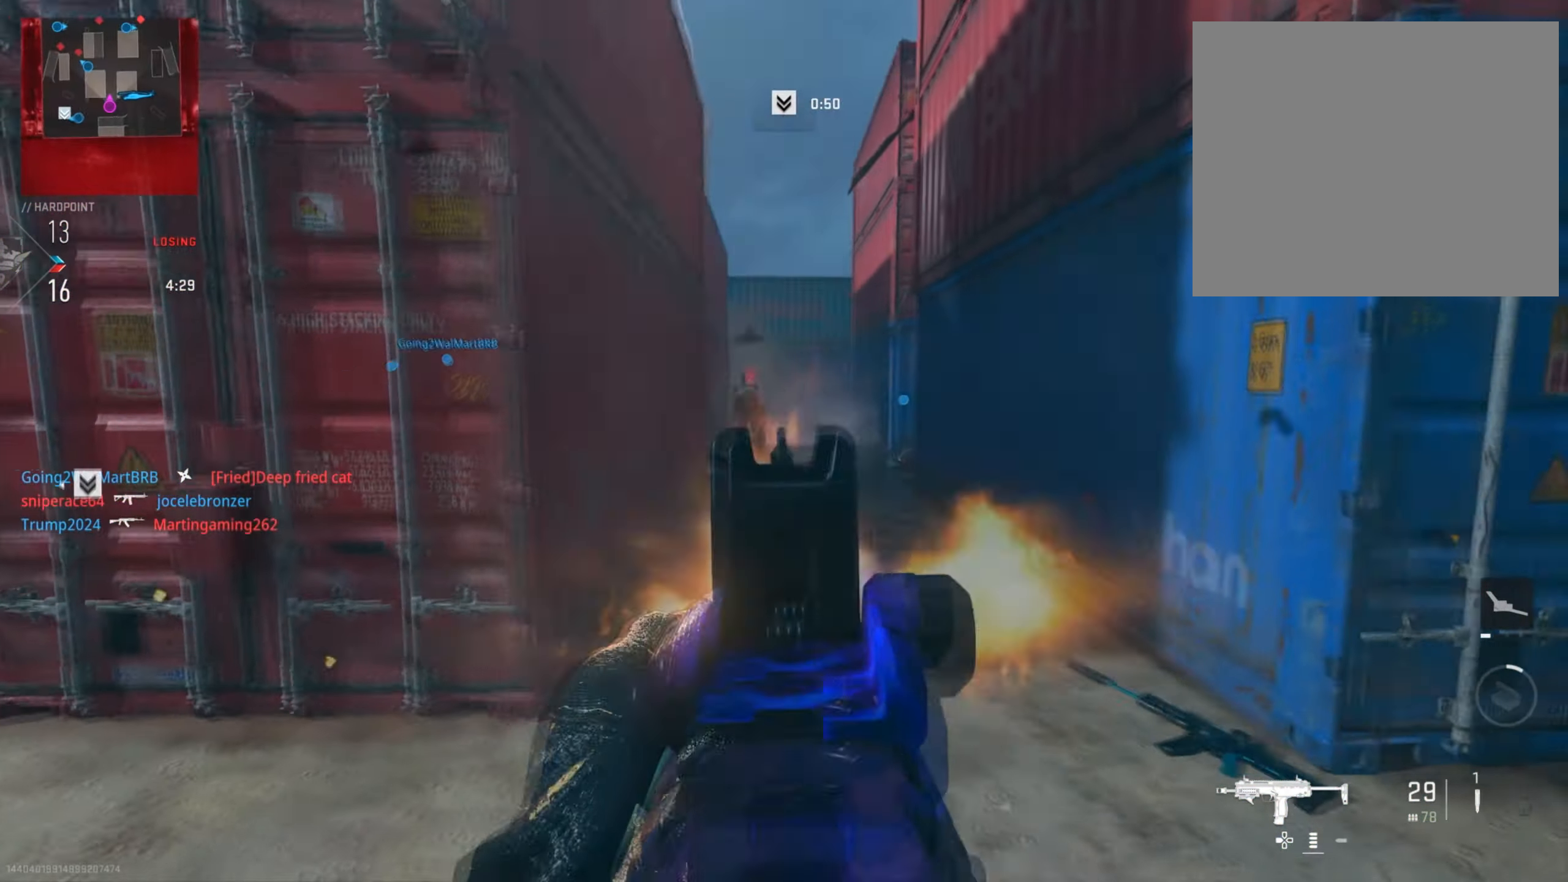
{"buttons": ["L2", "R2"], "left_stick": "right", "right_stick": "up", "events": [[167, "right_stick", "up-left"], [351, "right_stick", "left"], [484, "right_stick", "up"]]}
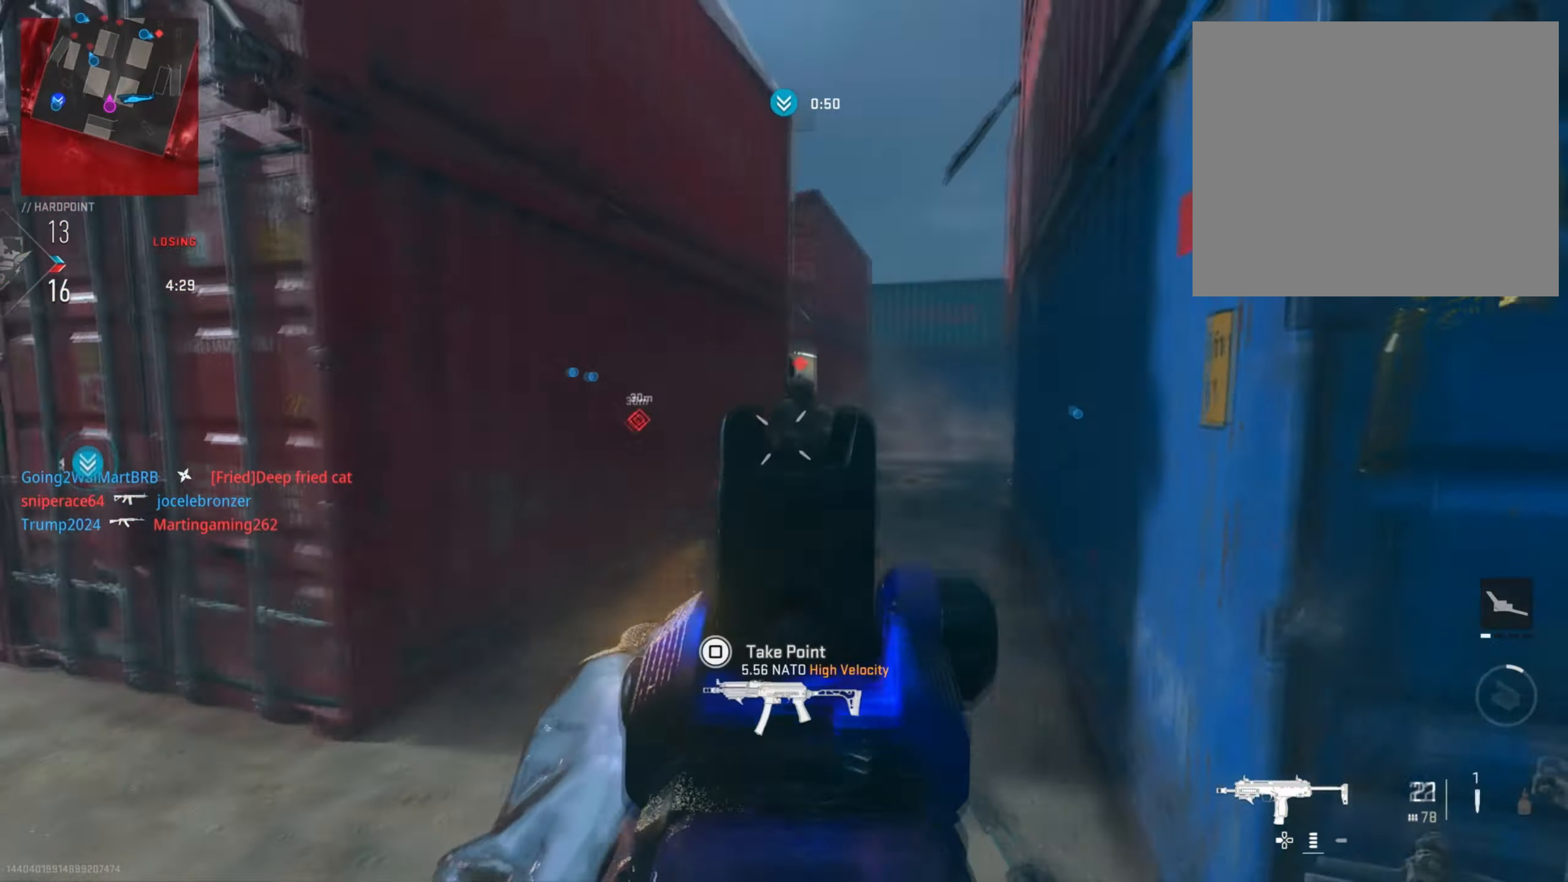
{"buttons": [], "left_stick": "left", "right_stick": "right", "events": [[50, "left_stick", "down-right"], [50, "right_stick", "right"], [100, "right_stick", "center"], [200, "left_stick", "down-left"], [200, "right_stick", "left"], [450, "L2", "up"], [450, "right_stick", "right"], [467, "R2", "up"], [484, "left_stick", "left"]]}
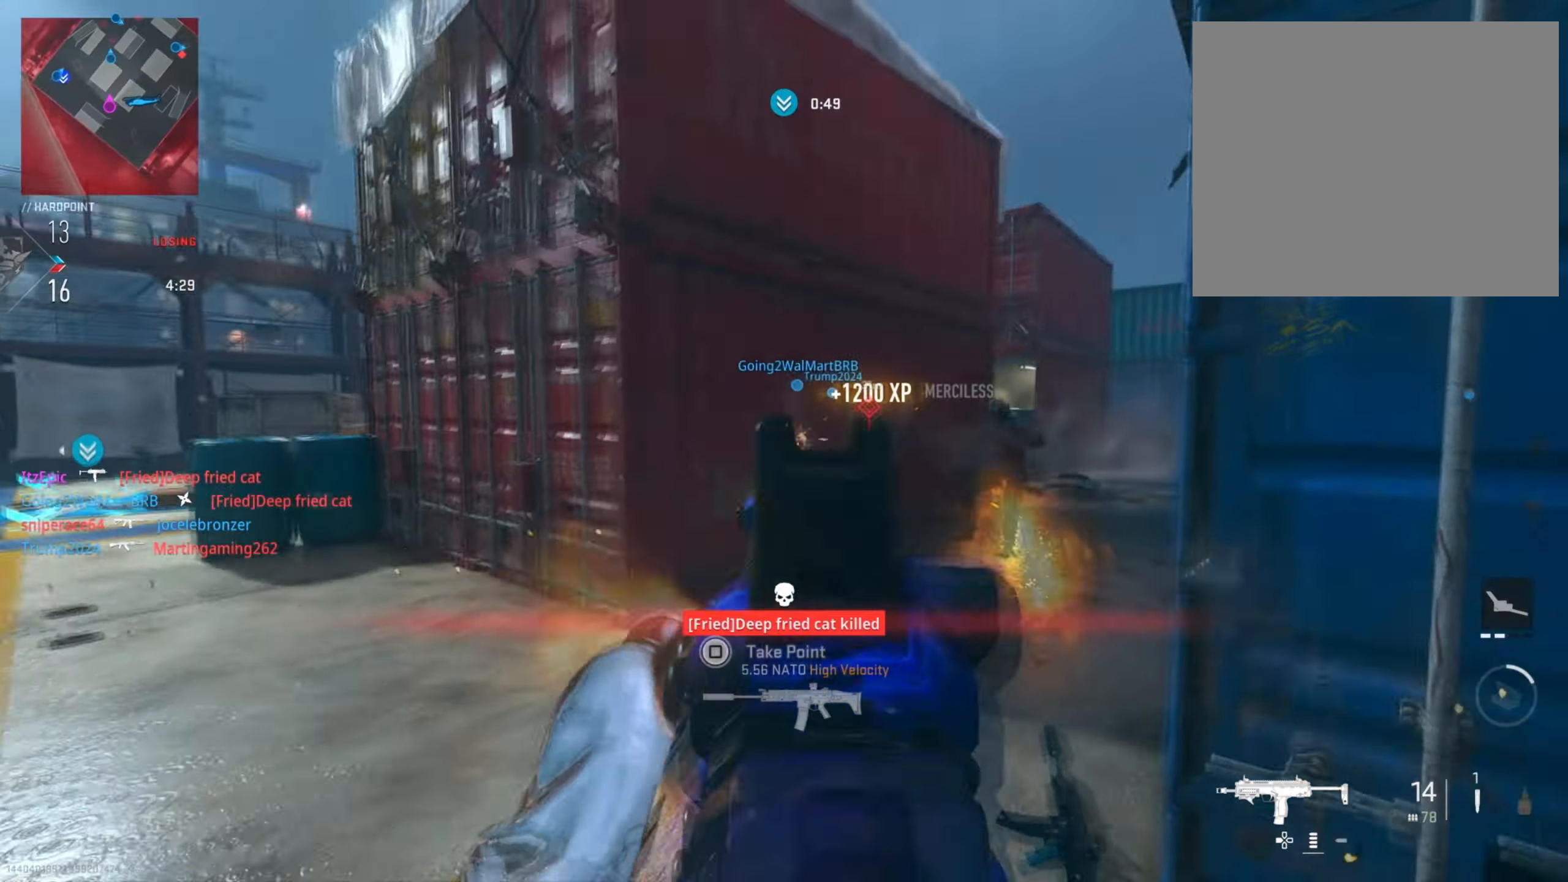
{"buttons": [], "left_stick": "up", "right_stick": "center", "events": [[34, "right_stick", "center"], [117, "SQUARE", "down"], [234, "SQUARE", "up"], [234, "left_stick", "up-right"], [484, "left_stick", "up"]]}
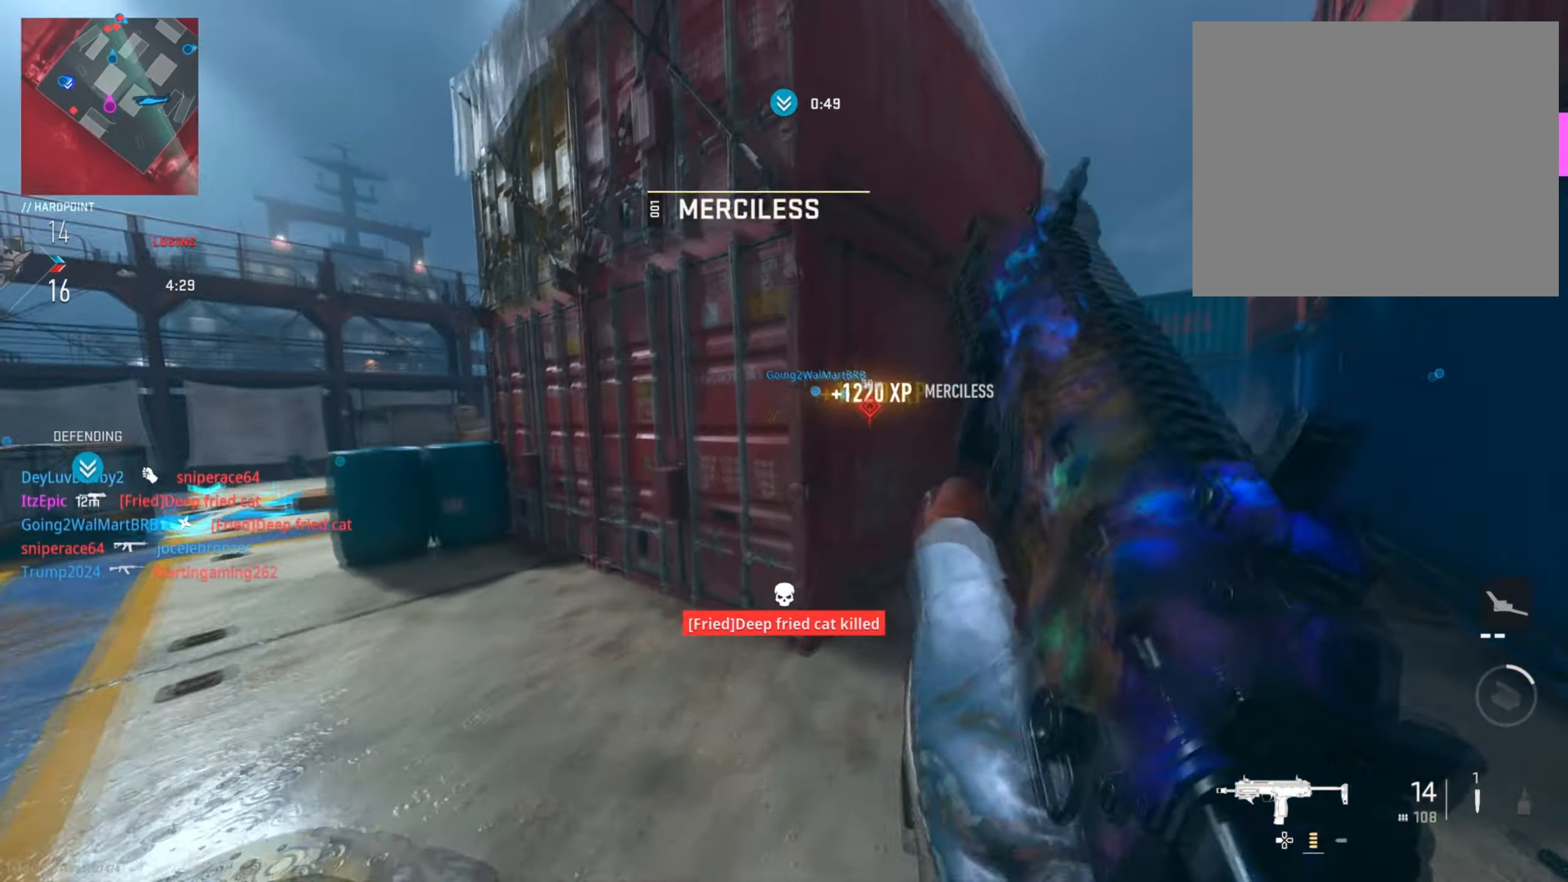
{"buttons": [], "left_stick": "left", "right_stick": "center", "events": [[67, "right_stick", "left"], [183, "left_stick", "left"], [284, "right_stick", "center"], [350, "left_stick", "up-left"], [484, "left_stick", "left"]]}
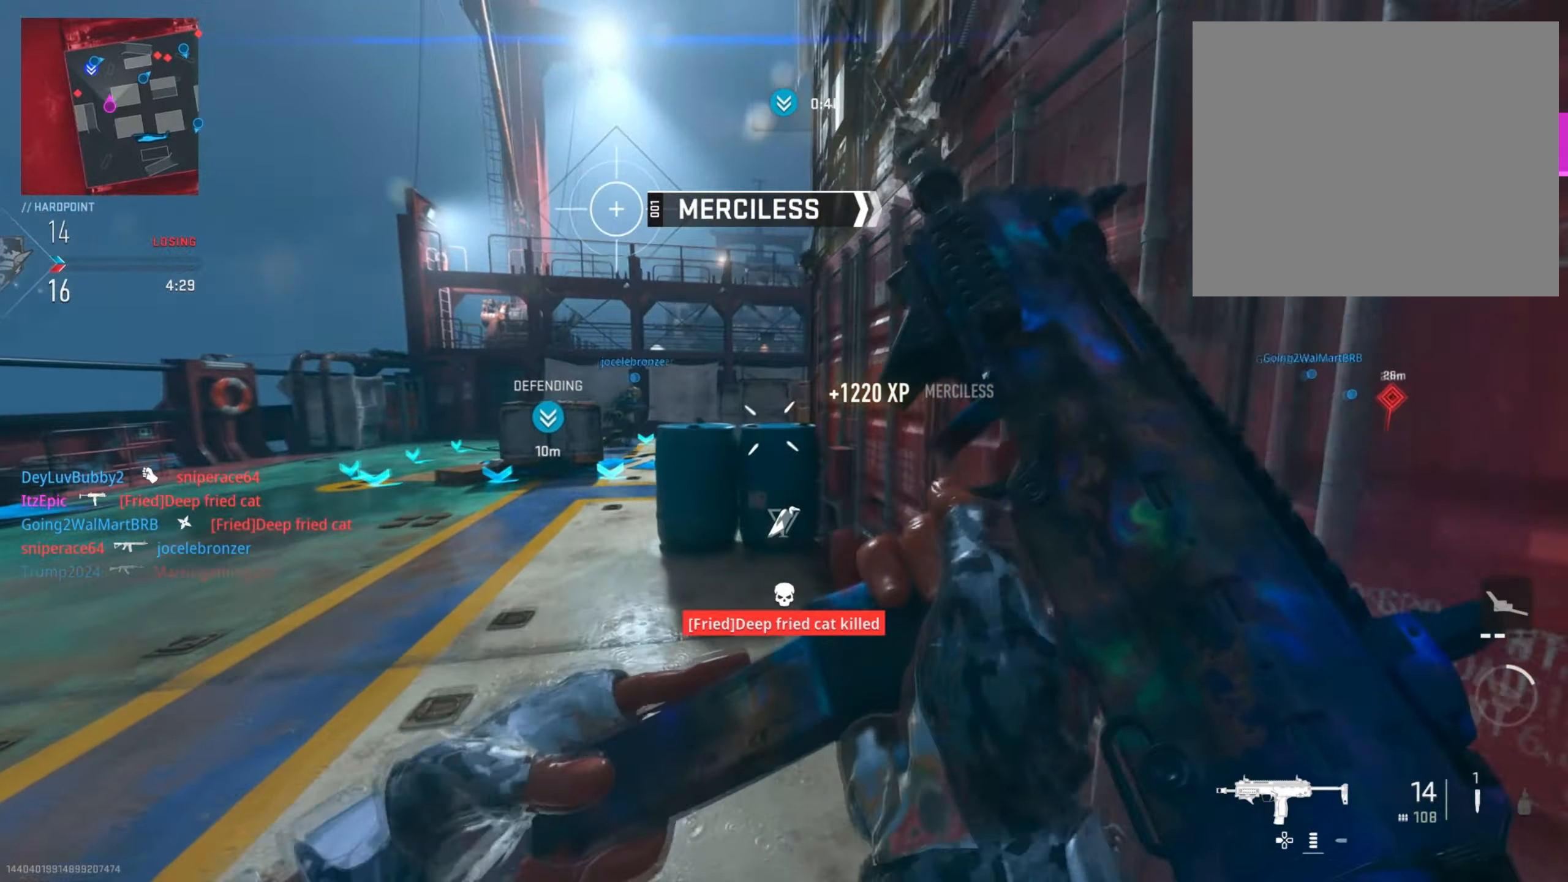
{"buttons": ["TRIANGLE"], "left_stick": "up-left", "right_stick": "center", "events": [[234, "TRIANGLE", "down"], [334, "left_stick", "up-left"], [351, "TRIANGLE", "up"], [434, "TRIANGLE", "down"]]}
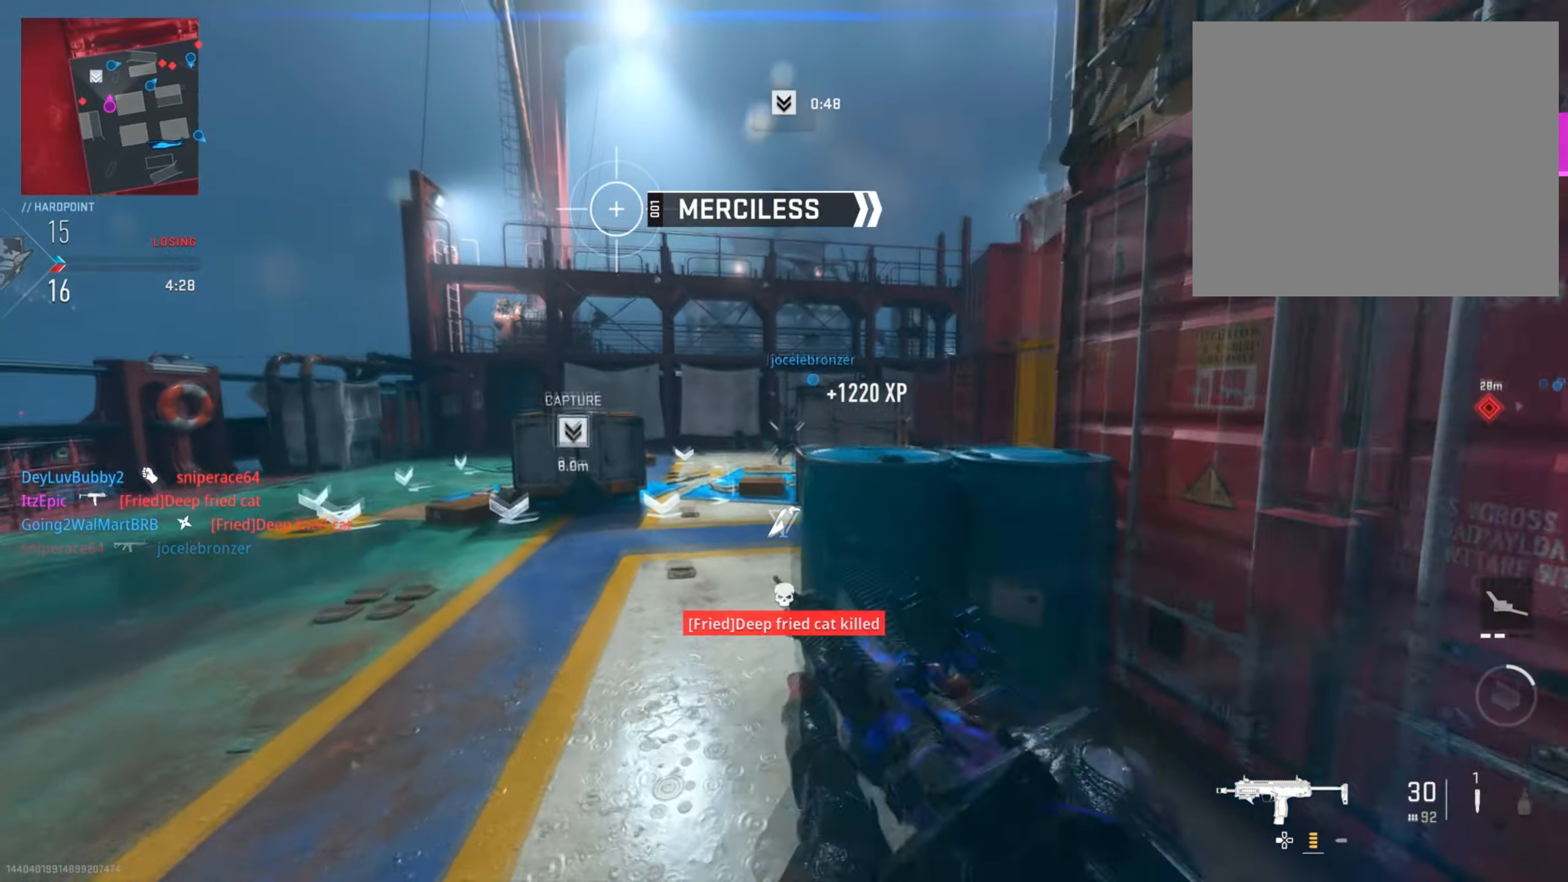
{"buttons": [], "left_stick": "down-left", "right_stick": "left", "events": [[33, "TRIANGLE", "up"], [167, "left_stick", "left"], [267, "right_stick", "left"], [367, "left_stick", "down-left"]]}
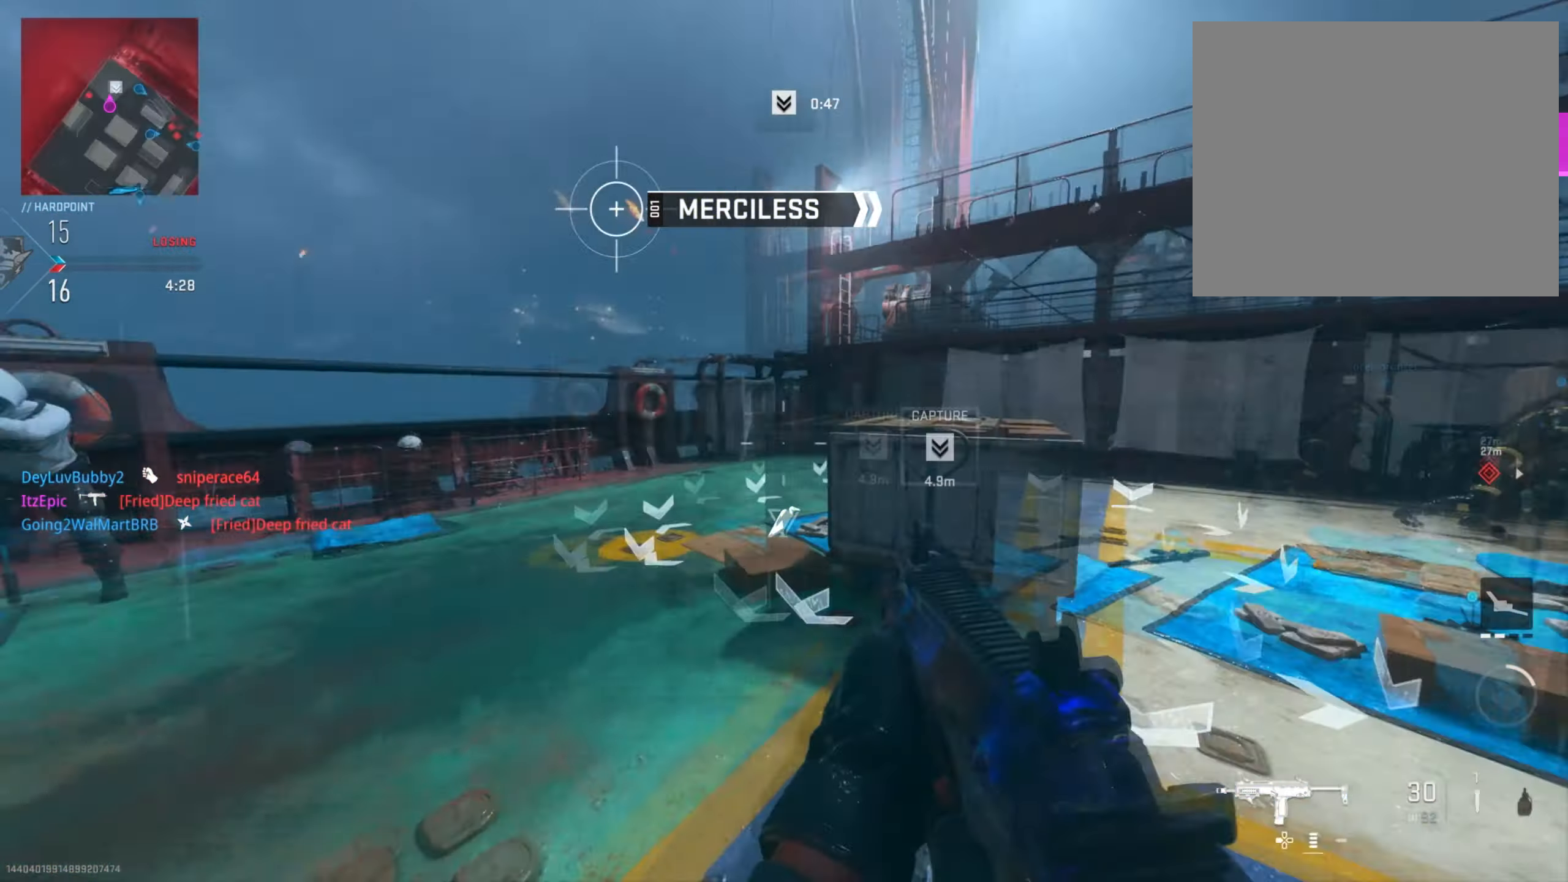
{"buttons": ["L2", "R2"], "left_stick": "left", "right_stick": "right", "events": [[84, "L2", "down"], [101, "left_stick", "left"], [134, "right_stick", "up"], [184, "right_stick", "right"], [317, "R2", "down"]]}
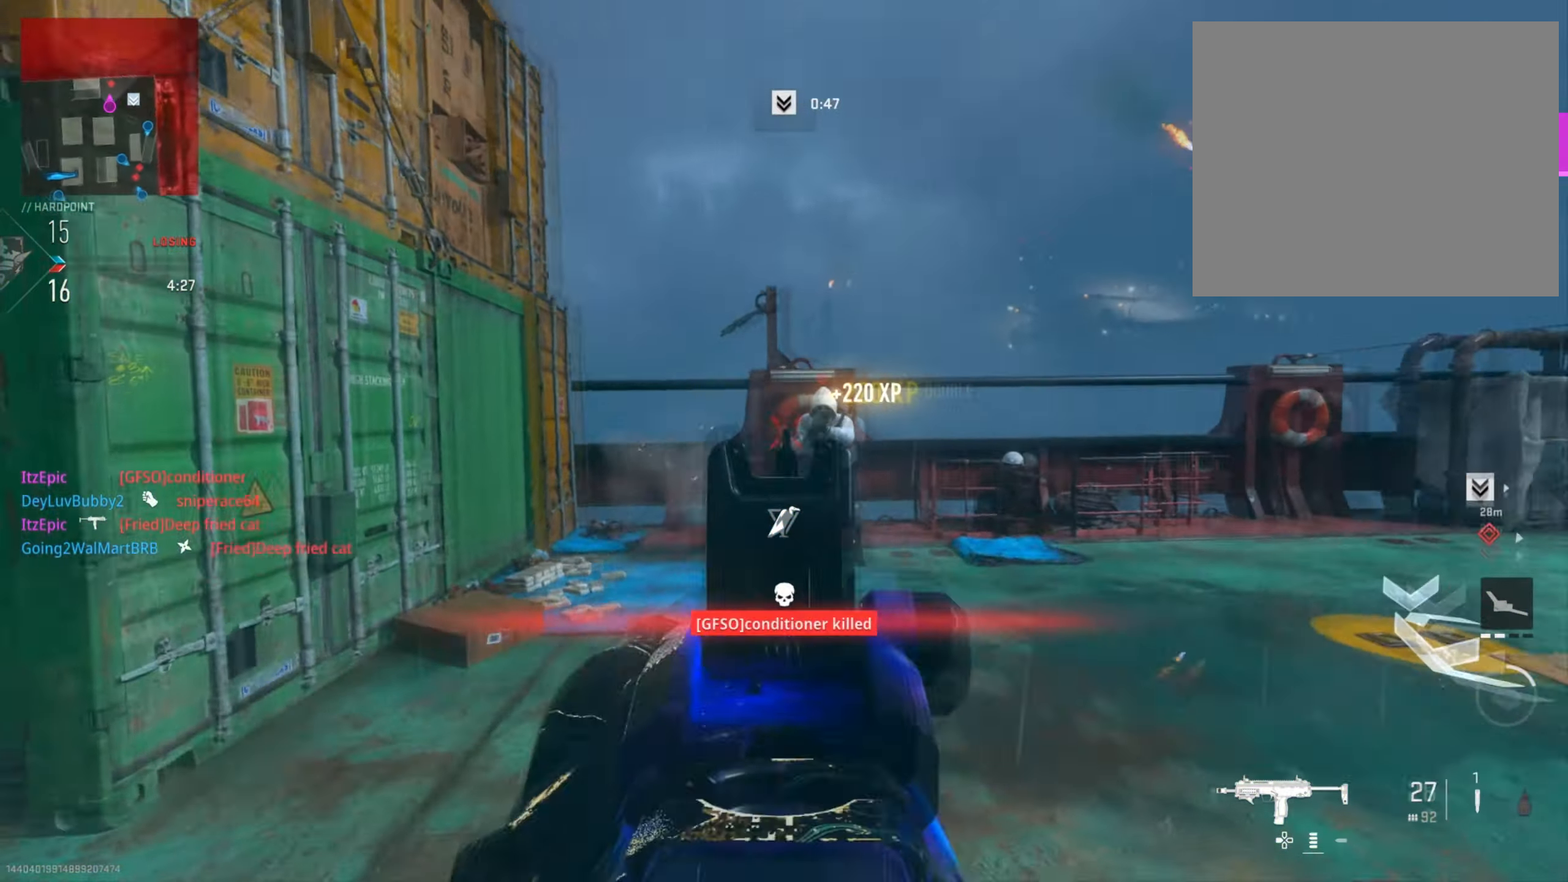
{"buttons": [], "left_stick": "down", "right_stick": "down-left", "events": [[100, "right_stick", "center"], [217, "right_stick", "right"], [300, "left_stick", "down-left"], [417, "left_stick", "down"], [434, "L2", "up"], [450, "right_stick", "down-left"], [484, "R2", "up"]]}
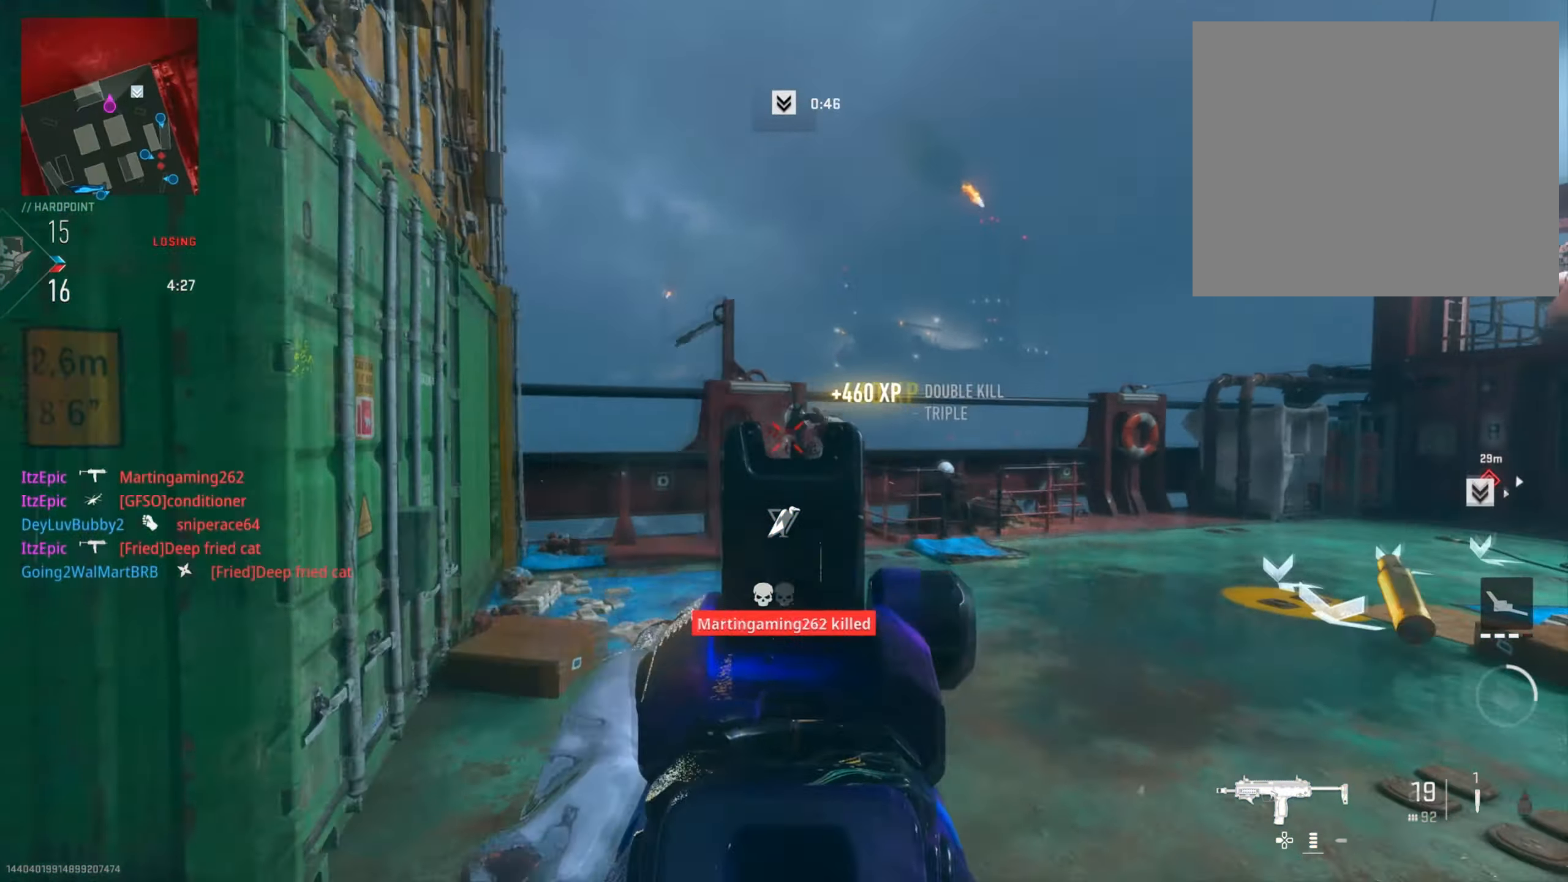
{"buttons": [], "left_stick": "up", "right_stick": "left", "events": [[101, "right_stick", "left"], [134, "left_stick", "left"], [301, "left_stick", "up"], [351, "right_stick", "center"], [501, "right_stick", "left"]]}
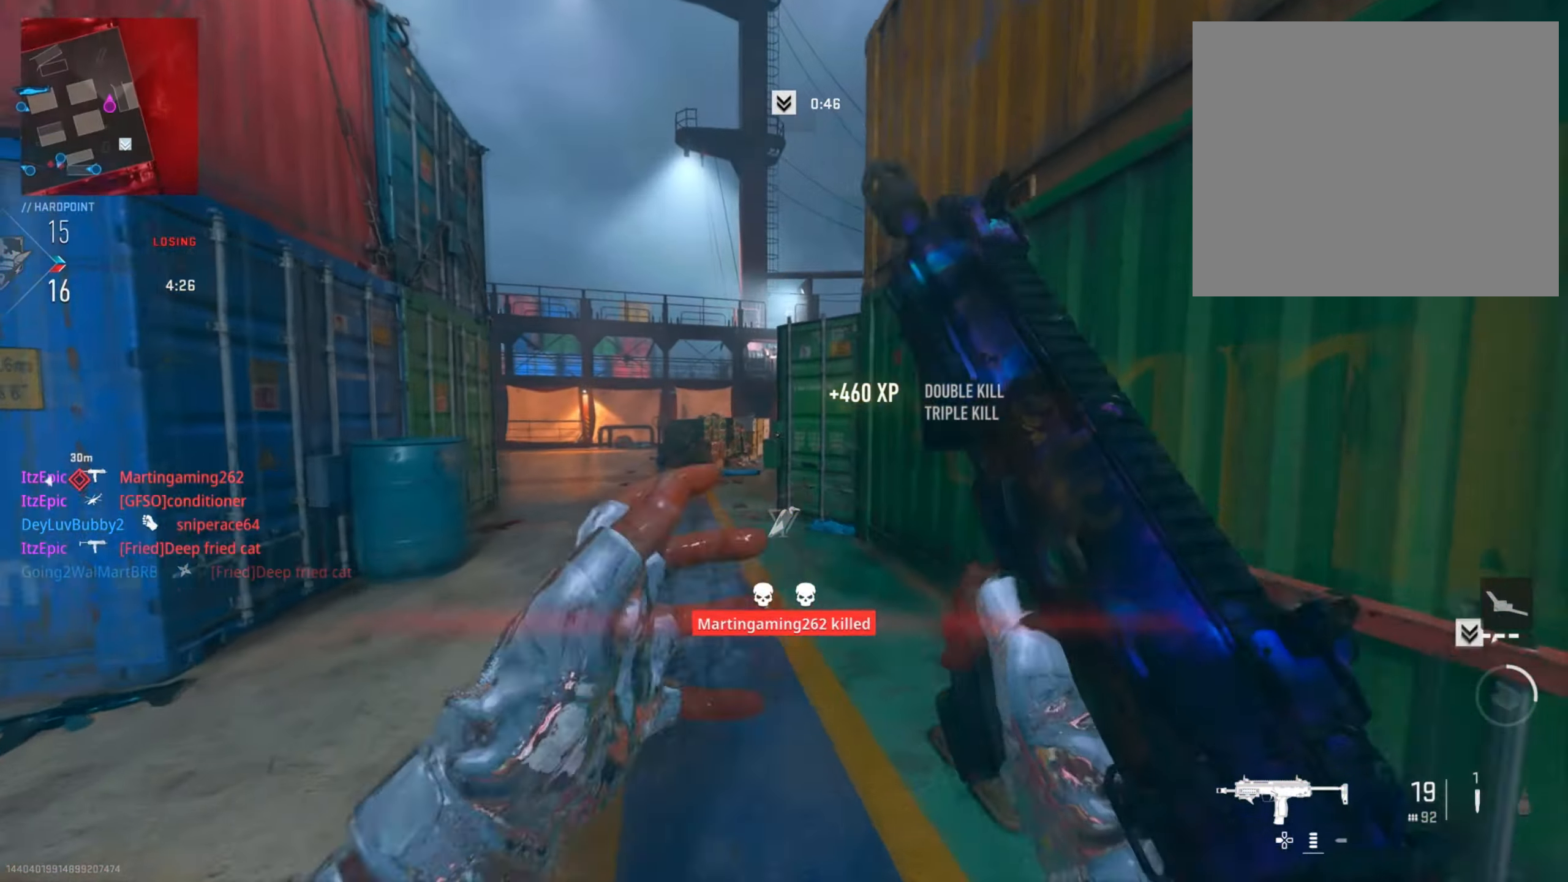
{"buttons": [], "left_stick": "left", "right_stick": "center", "events": [[83, "left_stick", "up-left"], [183, "right_stick", "center"], [250, "R3", "down"], [367, "R3", "up"], [400, "left_stick", "left"]]}
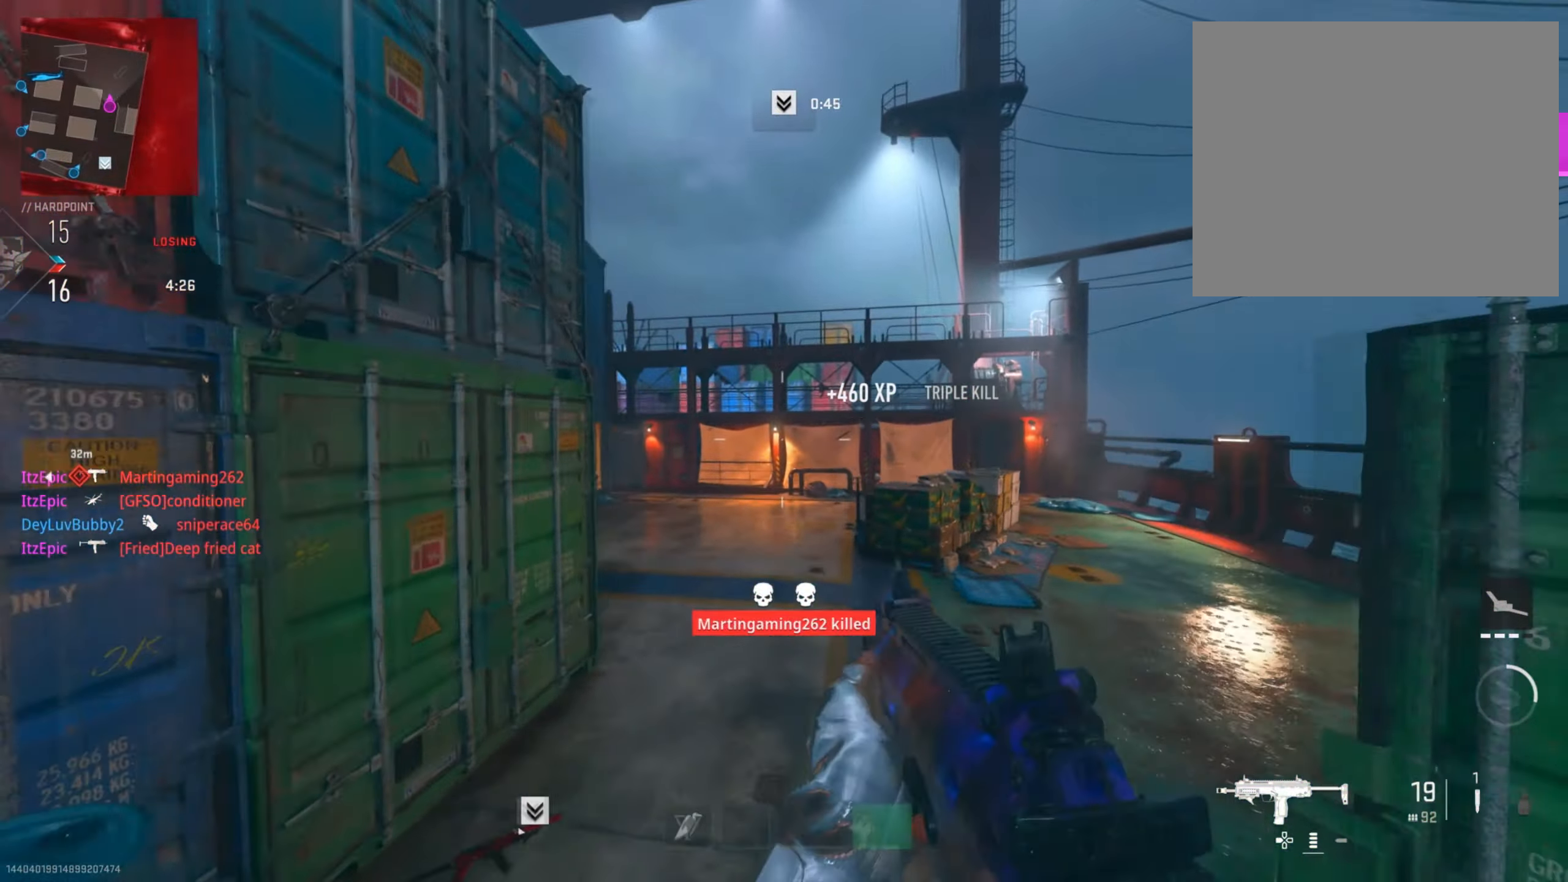
{"buttons": [], "left_stick": "down-left", "right_stick": "center", "events": [[51, "SQUARE", "down"], [167, "SQUARE", "up"], [284, "left_stick", "up-left"], [334, "right_stick", "left"], [418, "left_stick", "down-left"], [484, "right_stick", "center"]]}
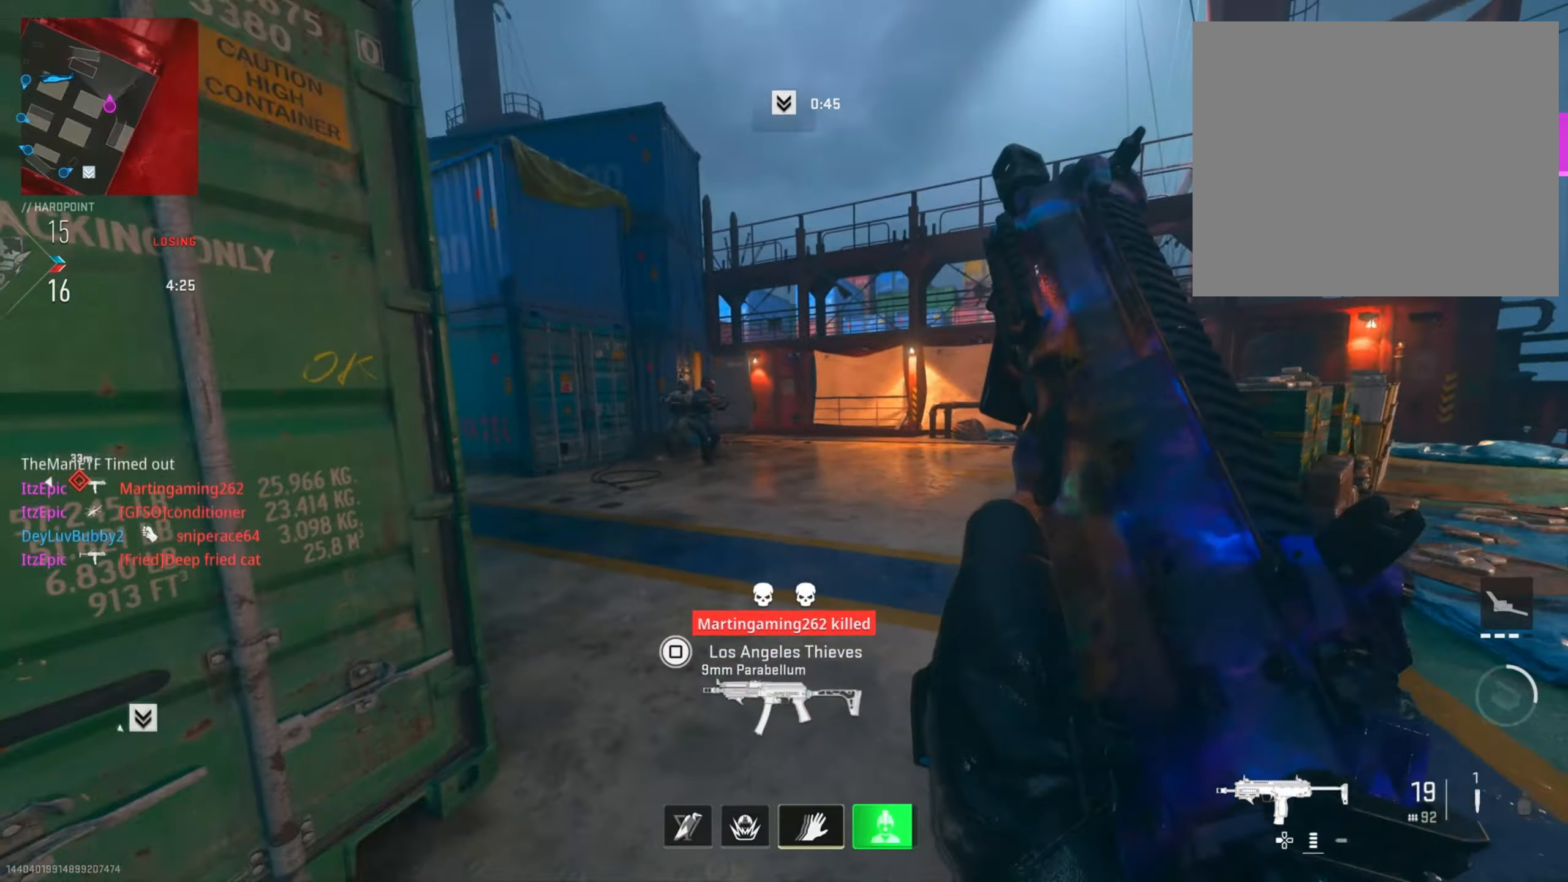
{"buttons": [], "left_stick": "down", "right_stick": "center", "events": [[33, "TRIANGLE", "down"], [117, "TRIANGLE", "up"], [217, "TRIANGLE", "down"], [284, "TRIANGLE", "up"], [417, "left_stick", "down"]]}
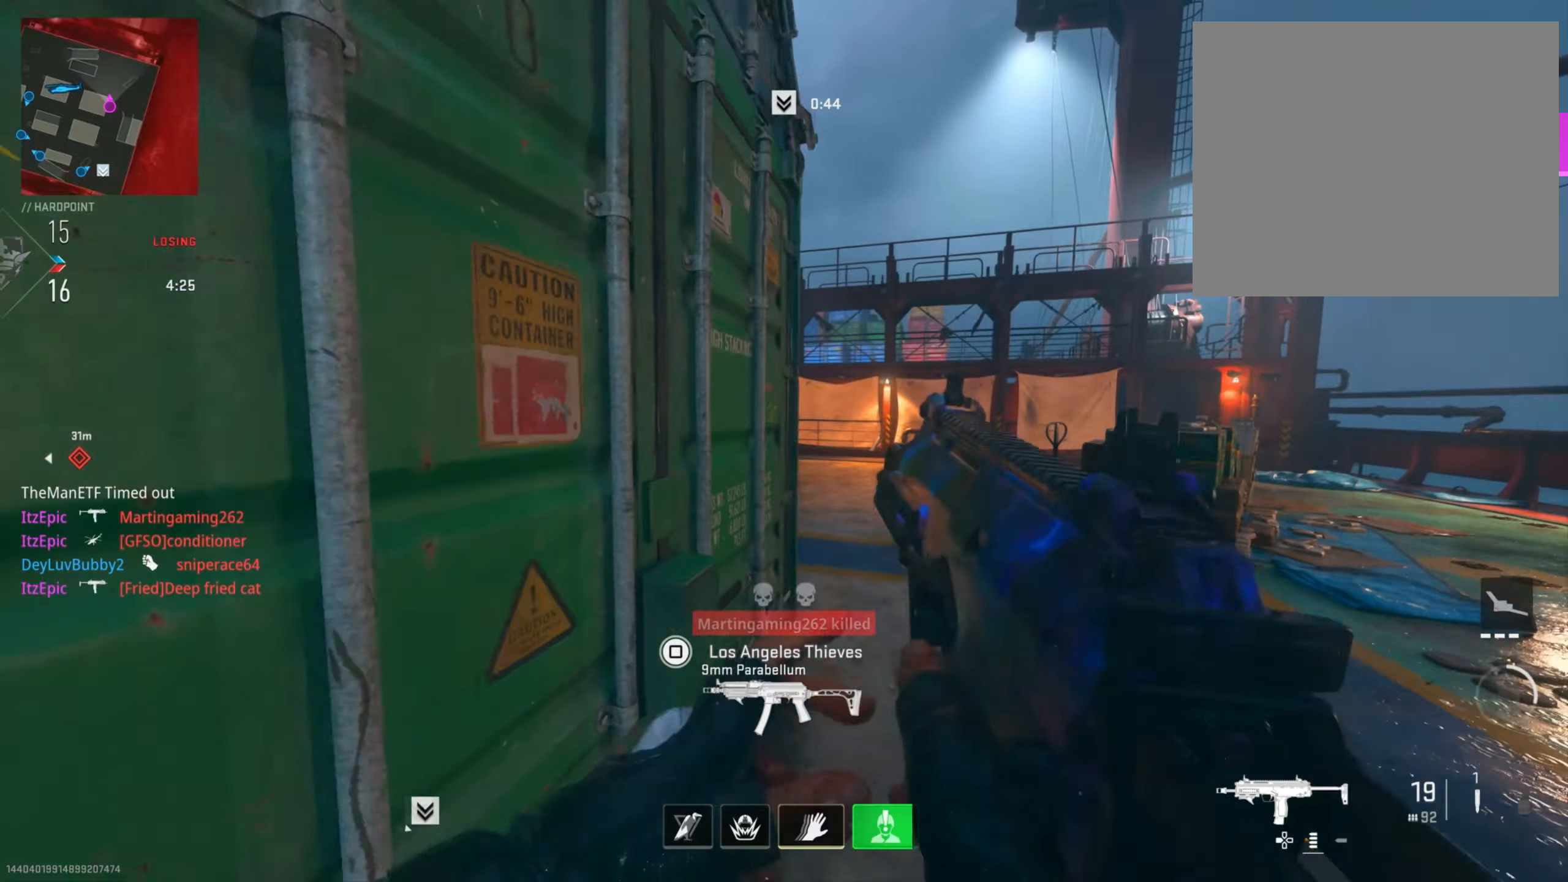
{"buttons": [], "left_stick": "down-left", "right_stick": "center", "events": [[117, "right_stick", "left"], [183, "right_stick", "center"], [333, "left_stick", "down-left"]]}
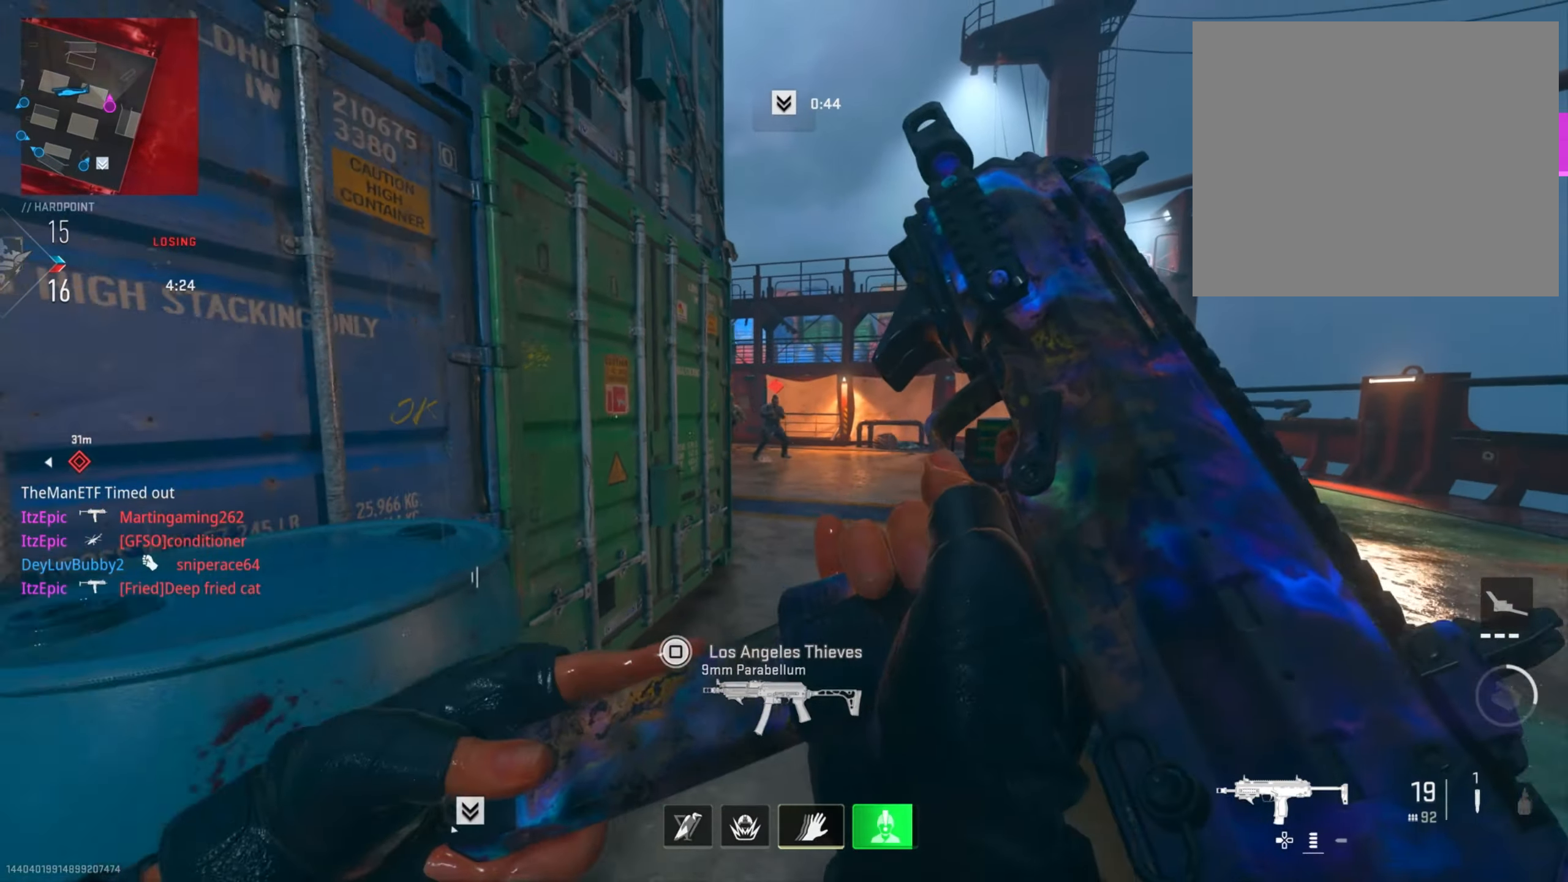
{"buttons": ["L2"], "left_stick": "down-left", "right_stick": "right", "events": [[50, "right_stick", "right"], [184, "L2", "down"], [217, "left_stick", "left"], [217, "right_stick", "center"], [384, "left_stick", "down-left"], [467, "right_stick", "right"]]}
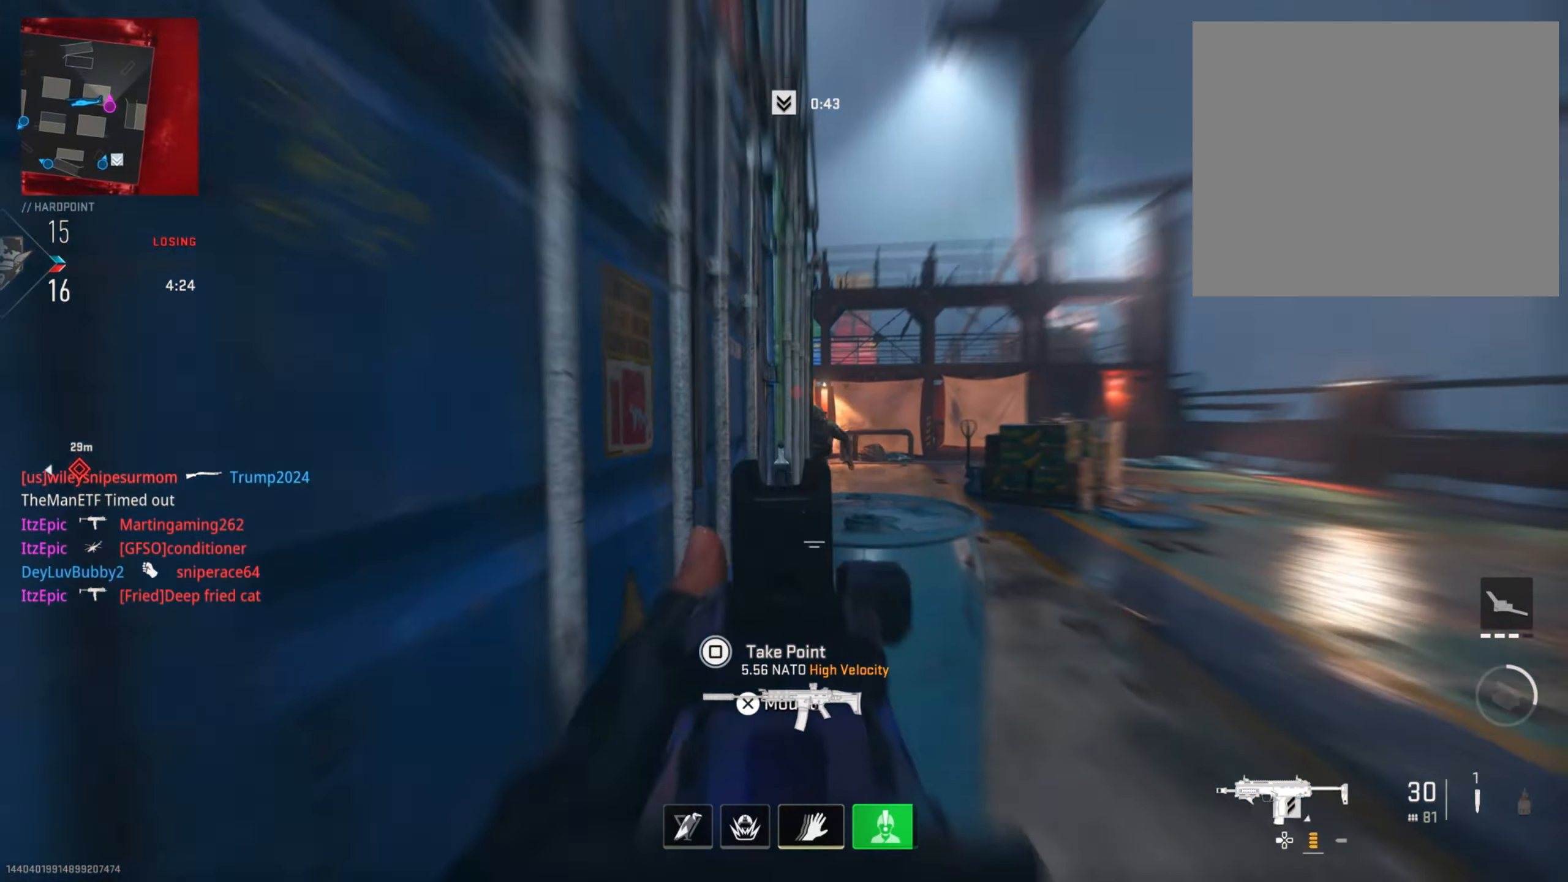
{"buttons": ["L2", "R2"], "left_stick": "down-right", "right_stick": "down", "events": [[267, "R2", "down"], [367, "left_stick", "down-right"], [417, "right_stick", "down"]]}
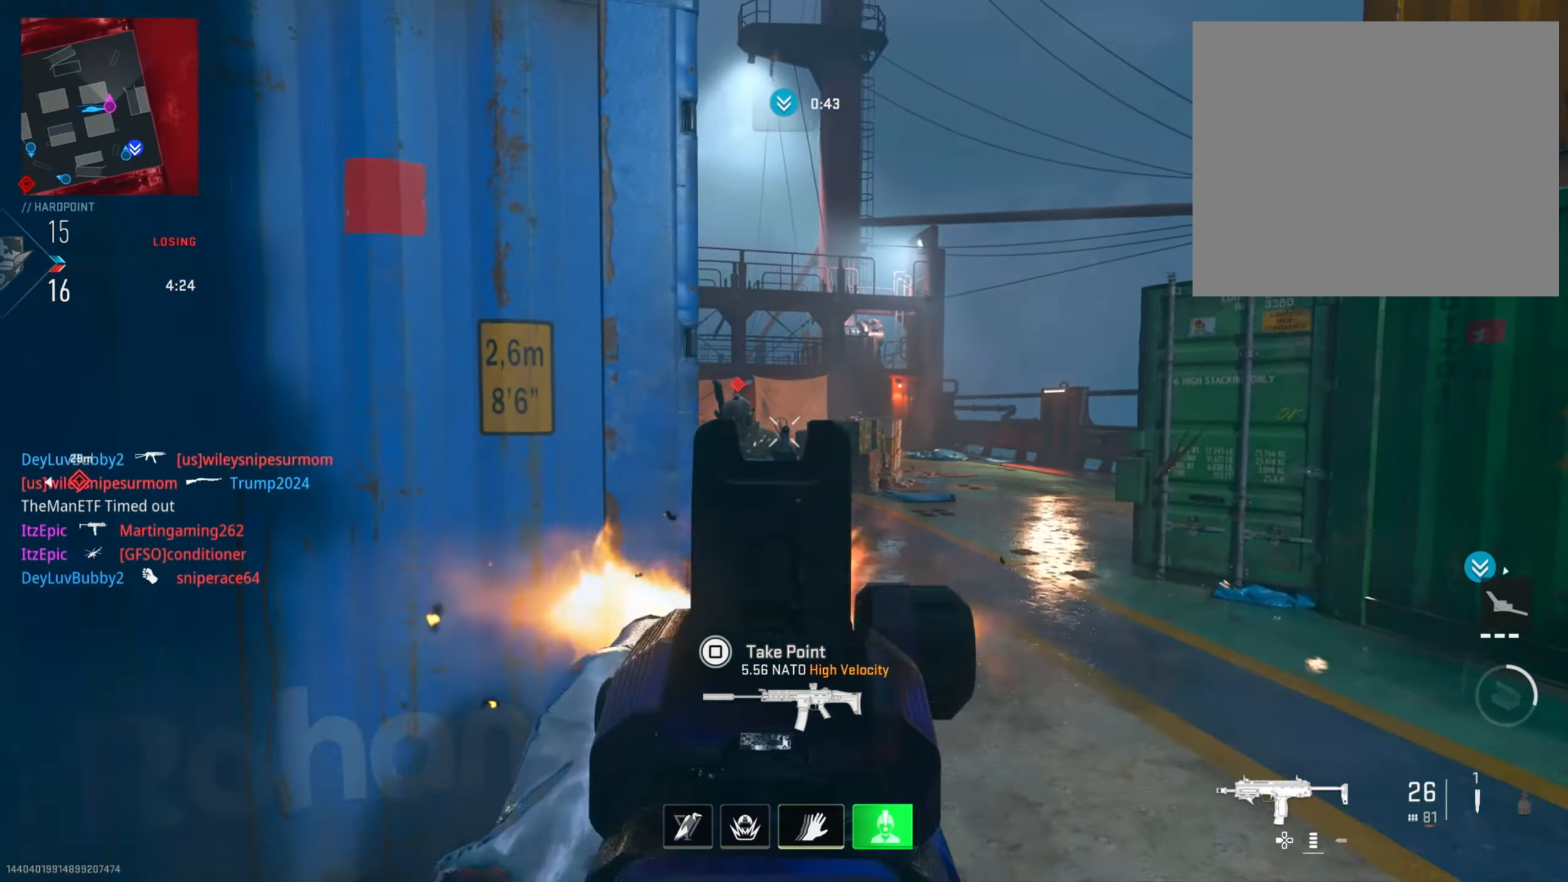
{"buttons": ["L2"], "left_stick": "right", "right_stick": "left", "events": [[50, "left_stick", "down"], [100, "right_stick", "center"], [167, "left_stick", "down-left"], [217, "right_stick", "left"], [301, "left_stick", "down-right"], [367, "right_stick", "right"], [384, "left_stick", "right"], [467, "R2", "up"], [484, "right_stick", "left"]]}
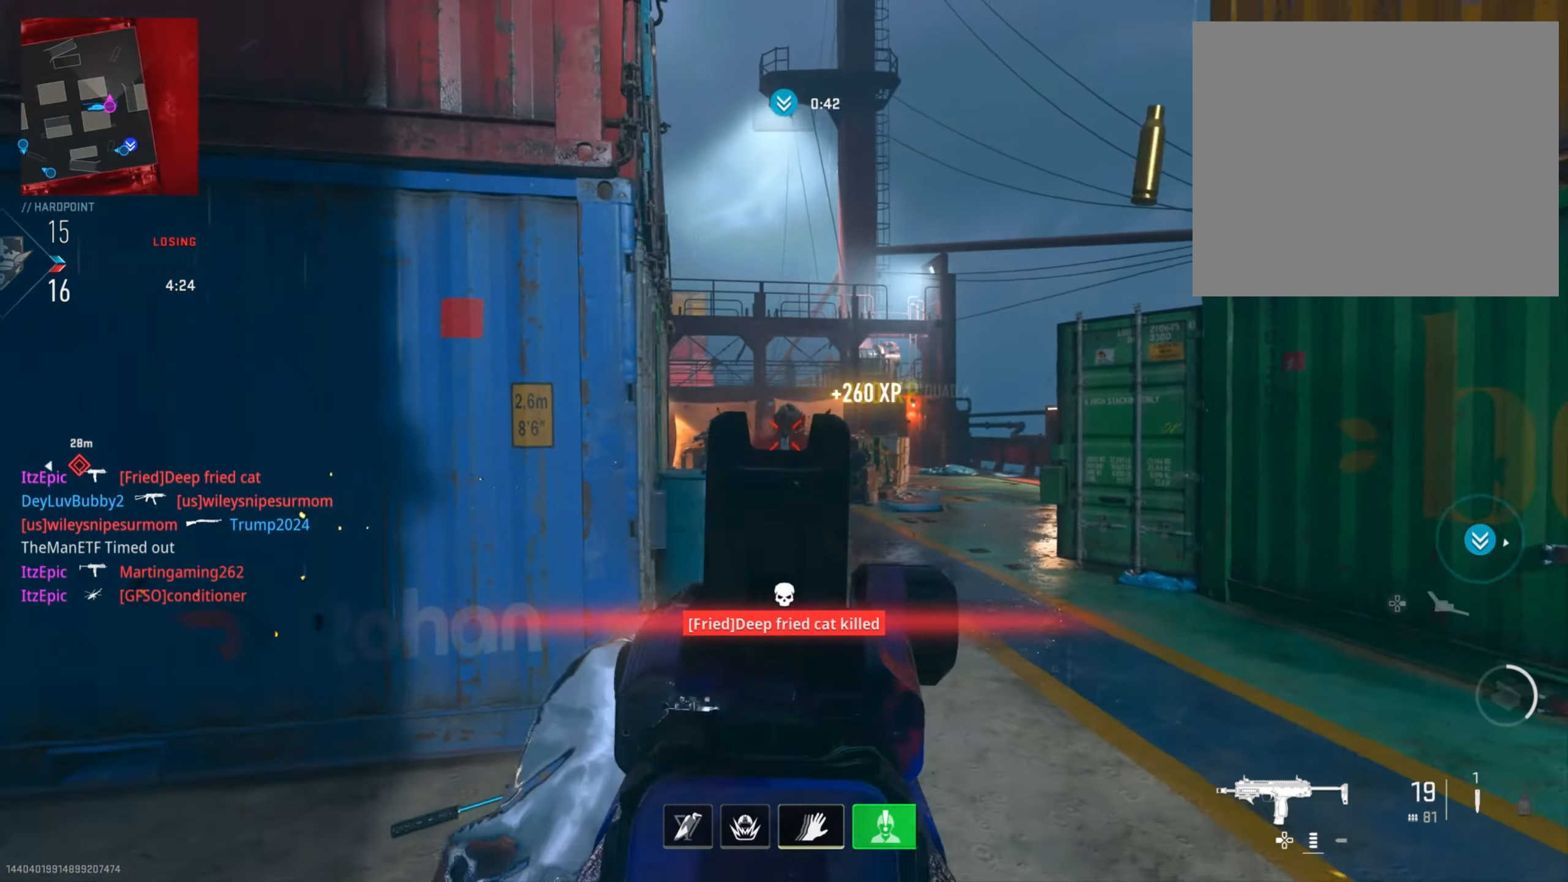
{"buttons": ["L2", "R2"], "left_stick": "right", "right_stick": "center", "events": [[133, "R2", "down"], [233, "right_stick", "down-right"], [383, "right_stick", "down"], [484, "right_stick", "center"]]}
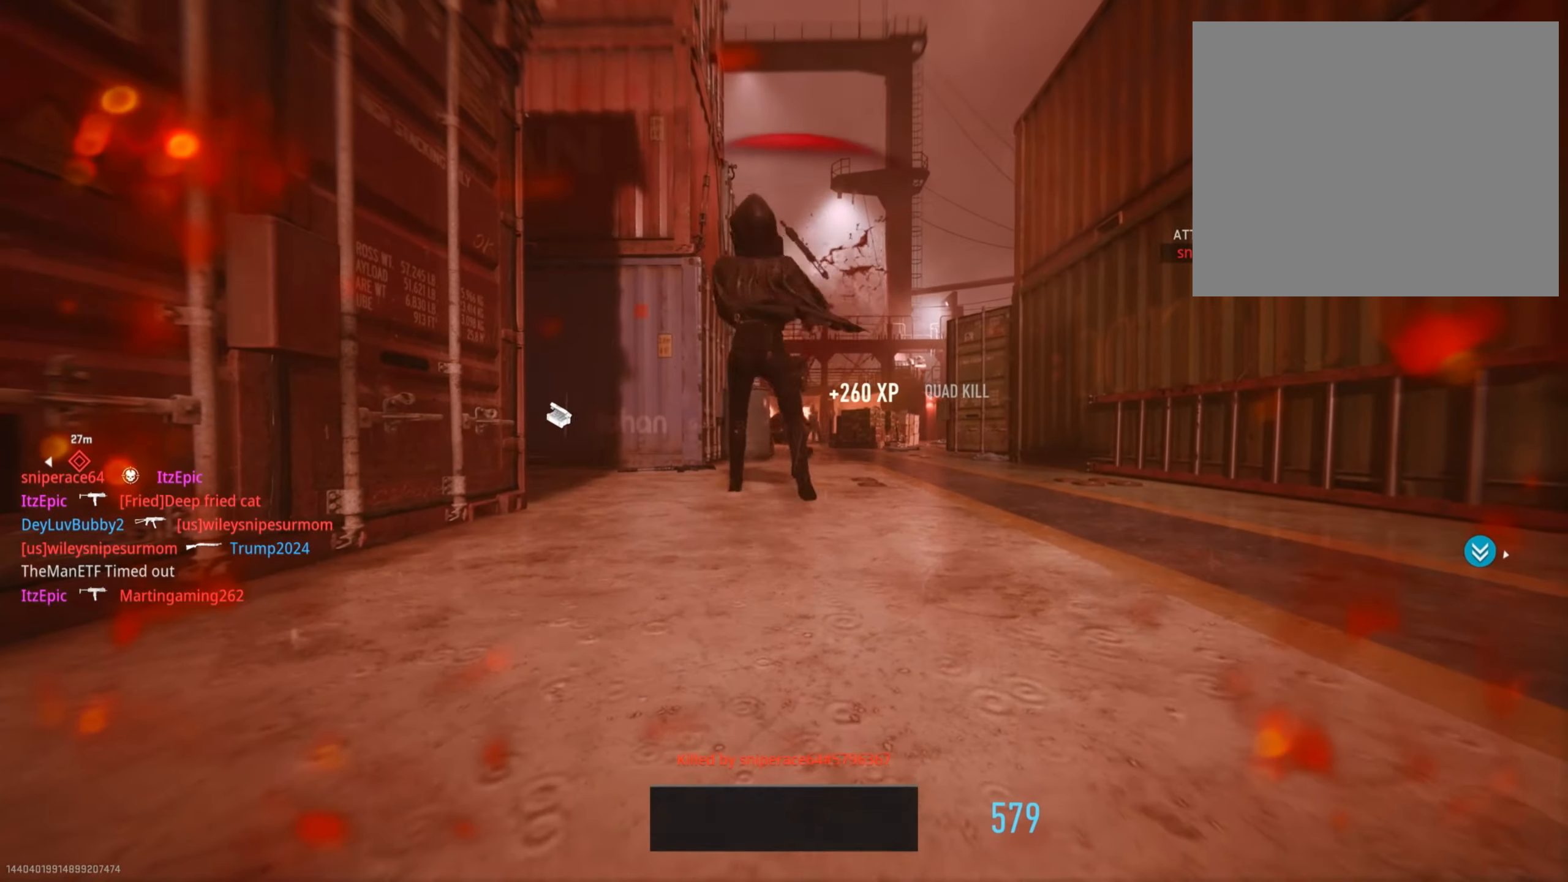
{"buttons": ["TOUCHPAD"], "left_stick": "center", "right_stick": "center", "events": [[100, "left_stick", "center"], [134, "L2", "up"], [184, "R2", "up"], [217, "SQUARE", "down"], [334, "SQUARE", "up"], [451, "TOUCHPAD", "down"]]}
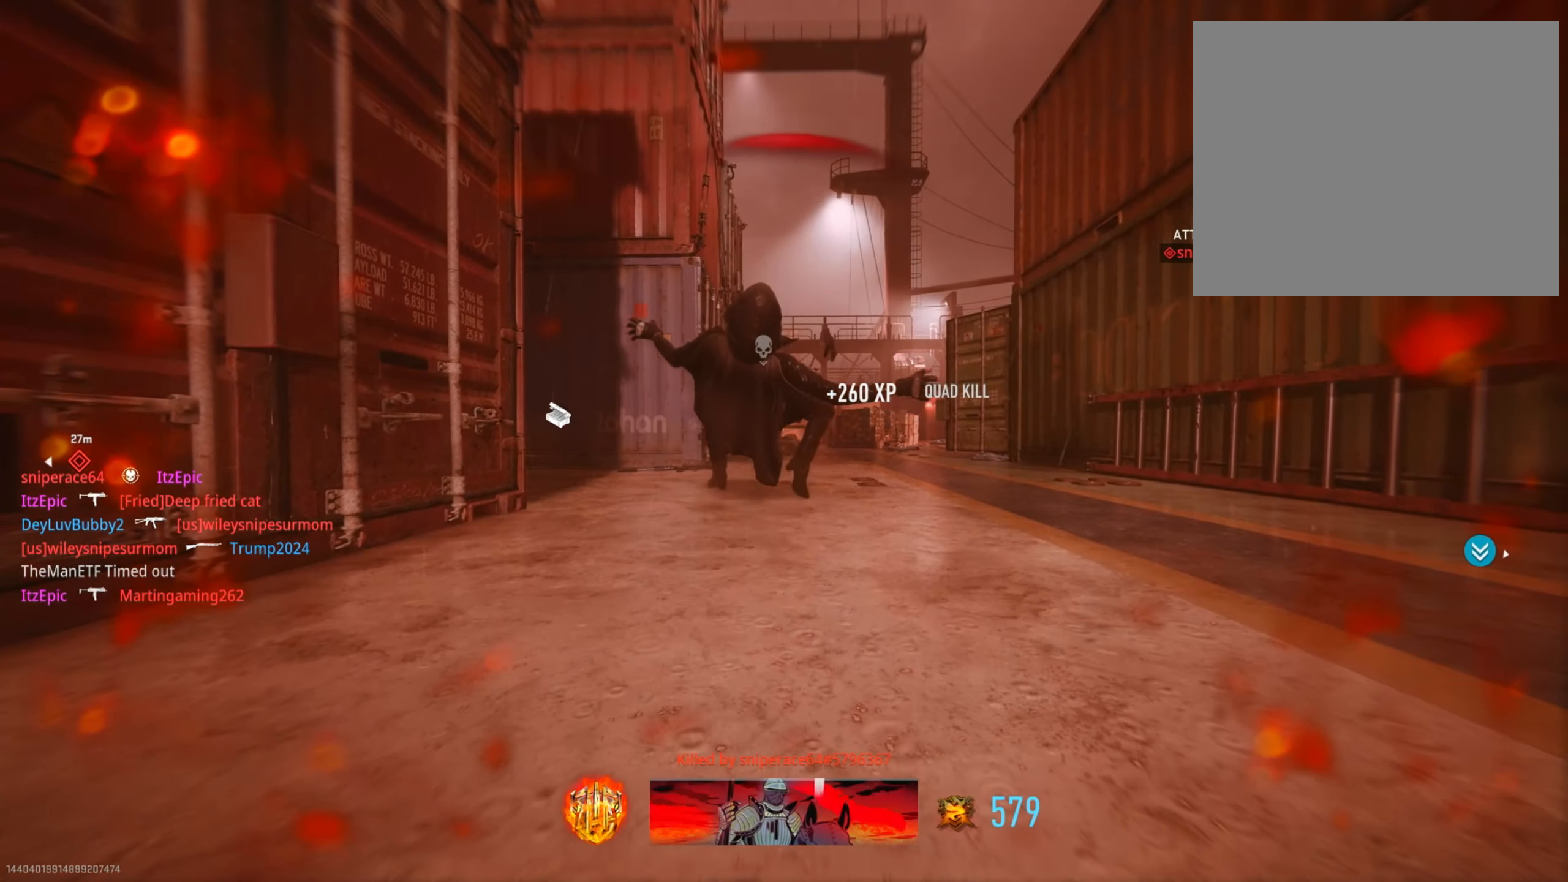
{"buttons": ["SQUARE", "TOUCHPAD"], "left_stick": "up-right", "right_stick": "center", "events": [[66, "TOUCHPAD", "up"], [66, "left_stick", "up"], [383, "TOUCHPAD", "down"], [434, "left_stick", "up-right"], [467, "SQUARE", "down"]]}
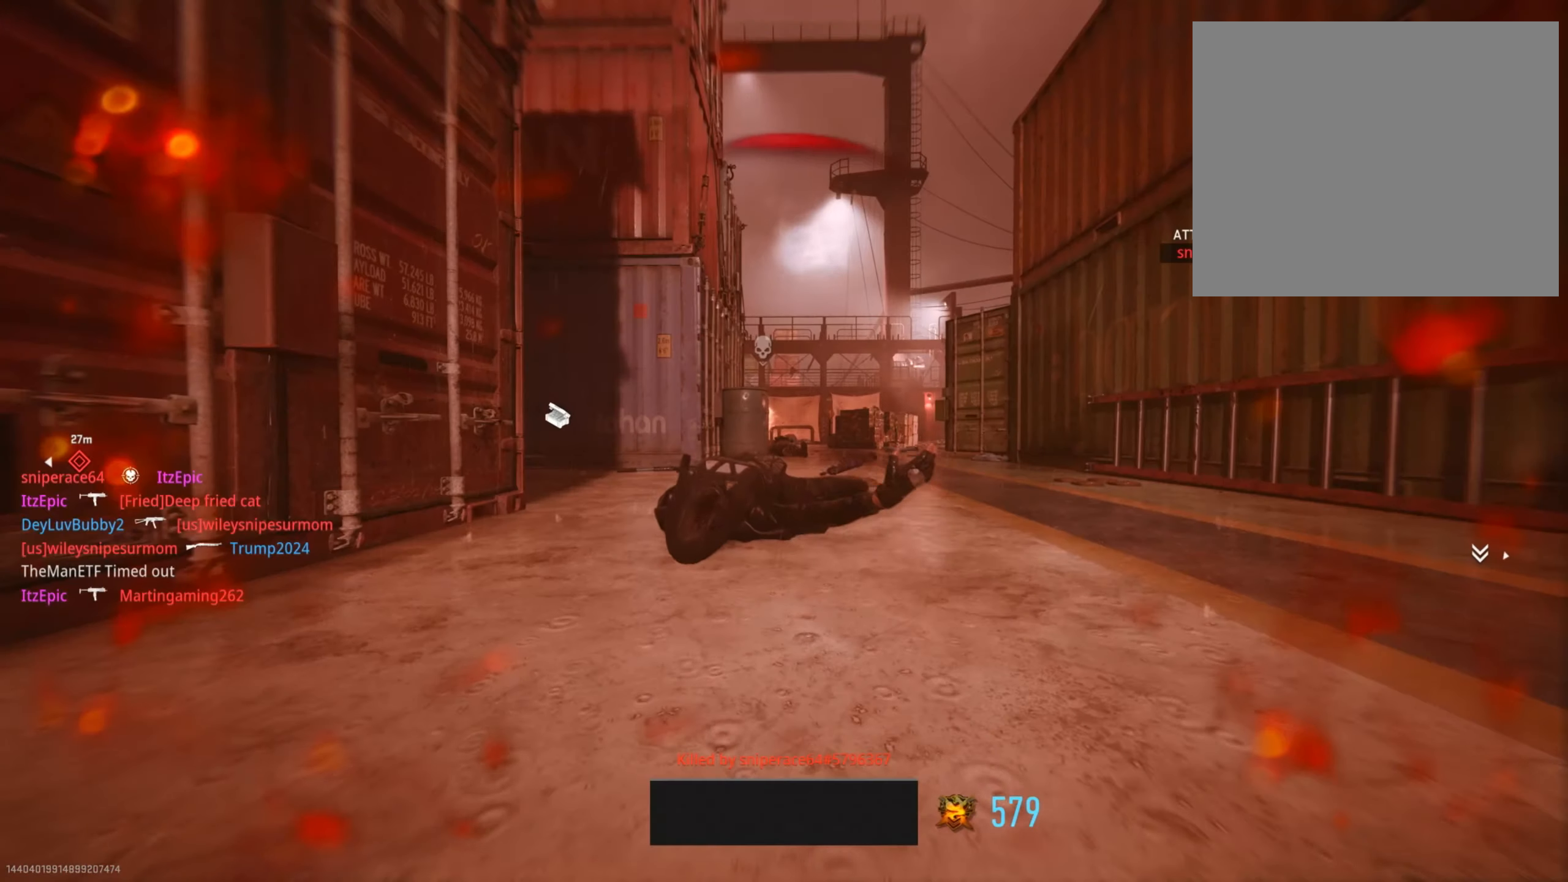
{"buttons": ["SQUARE"], "left_stick": "up-right", "right_stick": "center", "events": [[17, "TOUCHPAD", "up"], [117, "SQUARE", "up"], [234, "SQUARE", "down"], [351, "SQUARE", "up"], [467, "SQUARE", "down"]]}
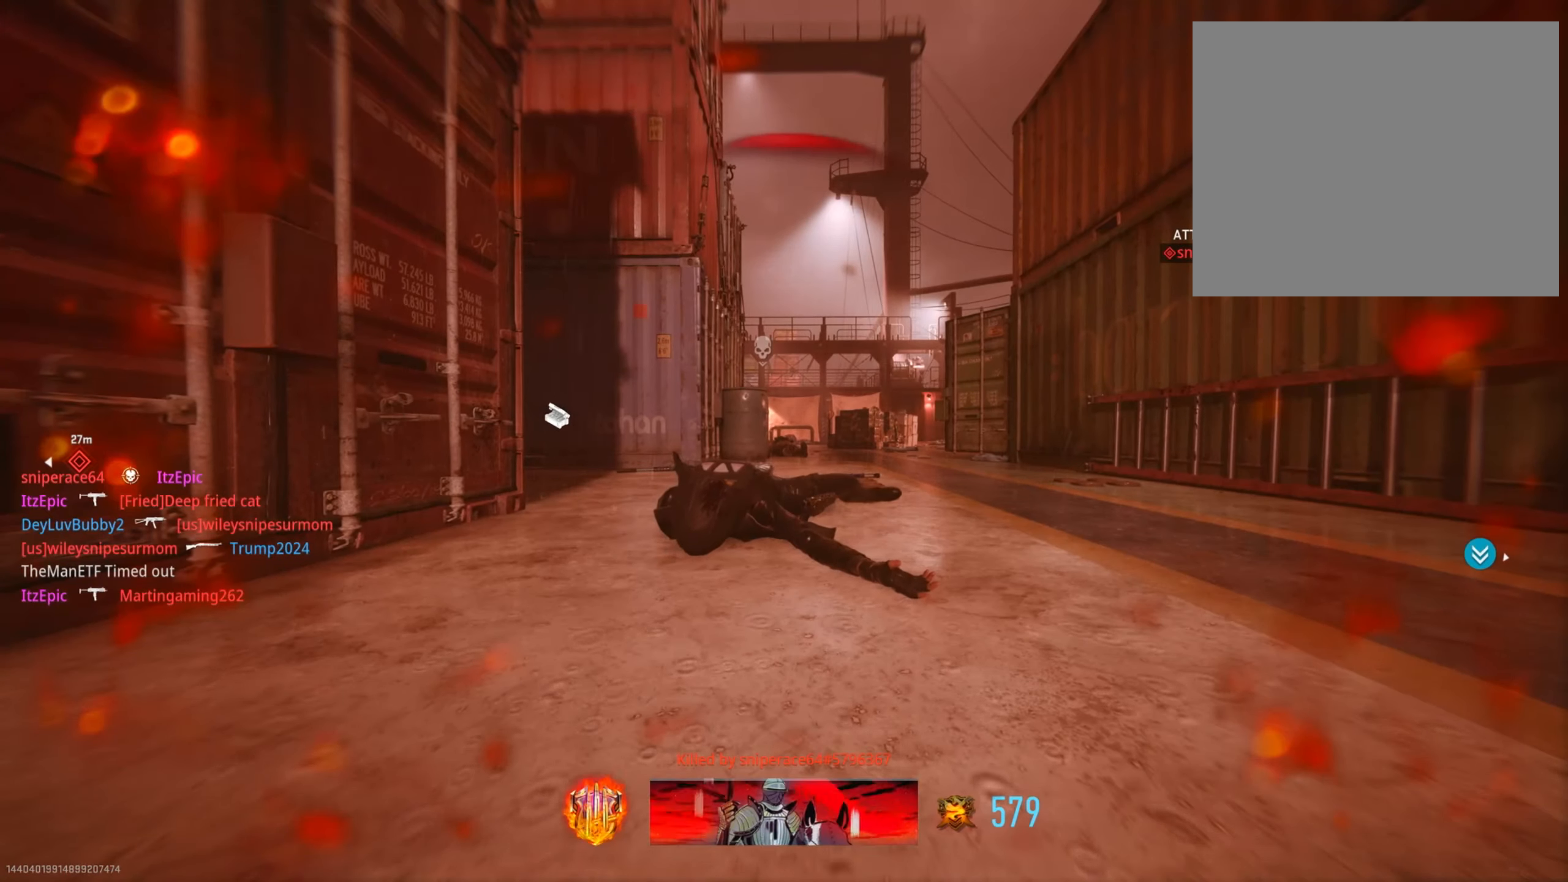
{"buttons": ["TRIANGLE"], "left_stick": "up-right", "right_stick": "center", "events": [[100, "SQUARE", "up"], [200, "SQUARE", "down"], [317, "SQUARE", "up"], [417, "TRIANGLE", "down"]]}
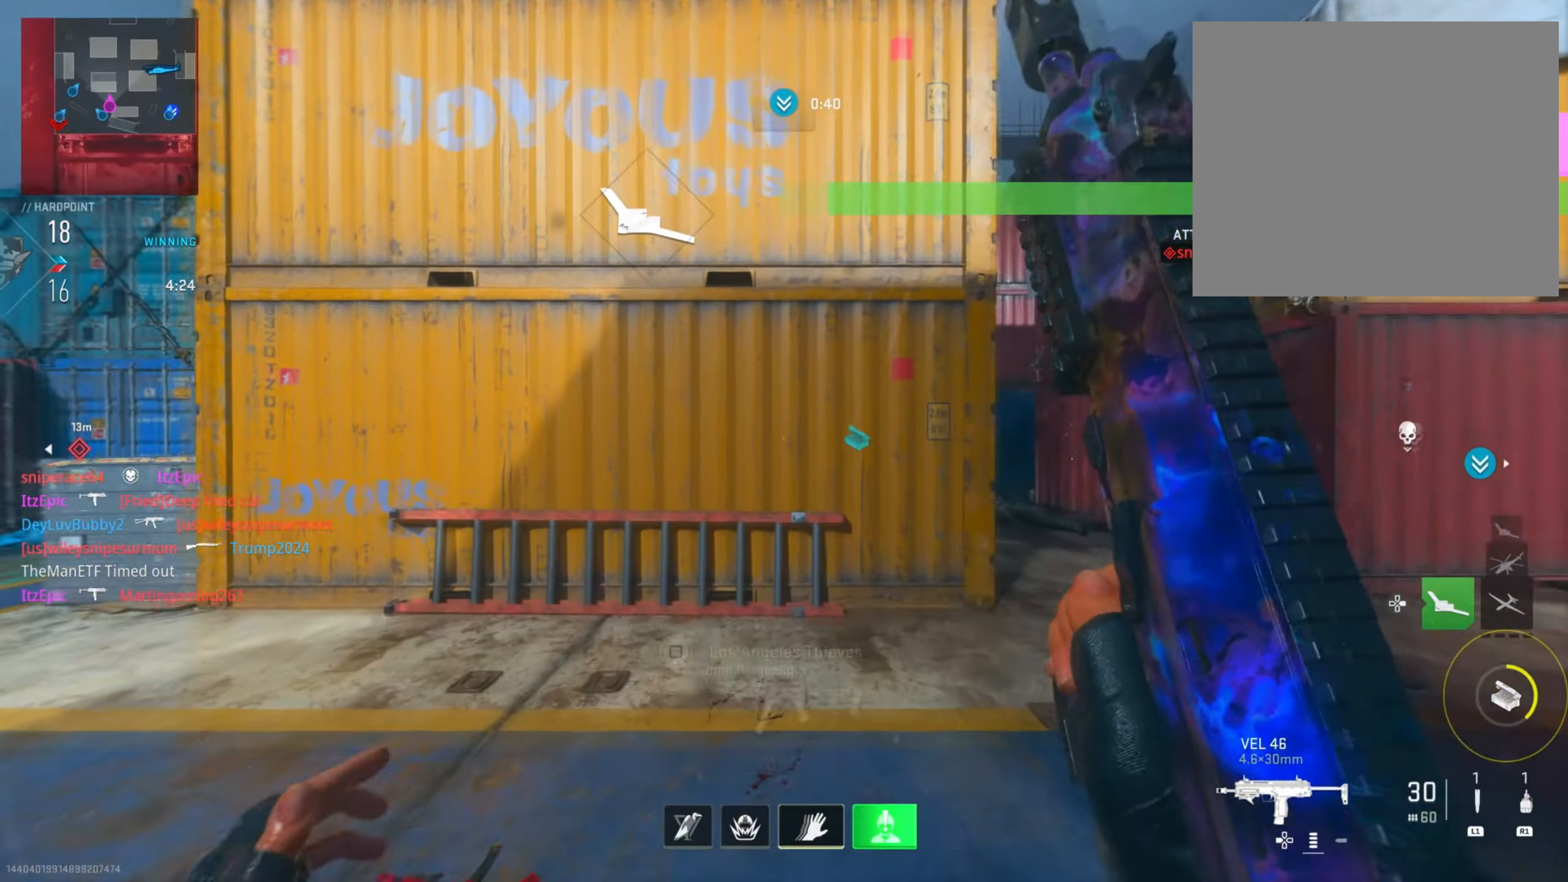
{"buttons": [], "left_stick": "left", "right_stick": "left", "events": [[33, "TRIANGLE", "up"], [100, "left_stick", "up-left"], [116, "TRIANGLE", "down"], [200, "TRIANGLE", "up"], [333, "right_stick", "down-left"], [400, "left_stick", "left"], [433, "right_stick", "left"]]}
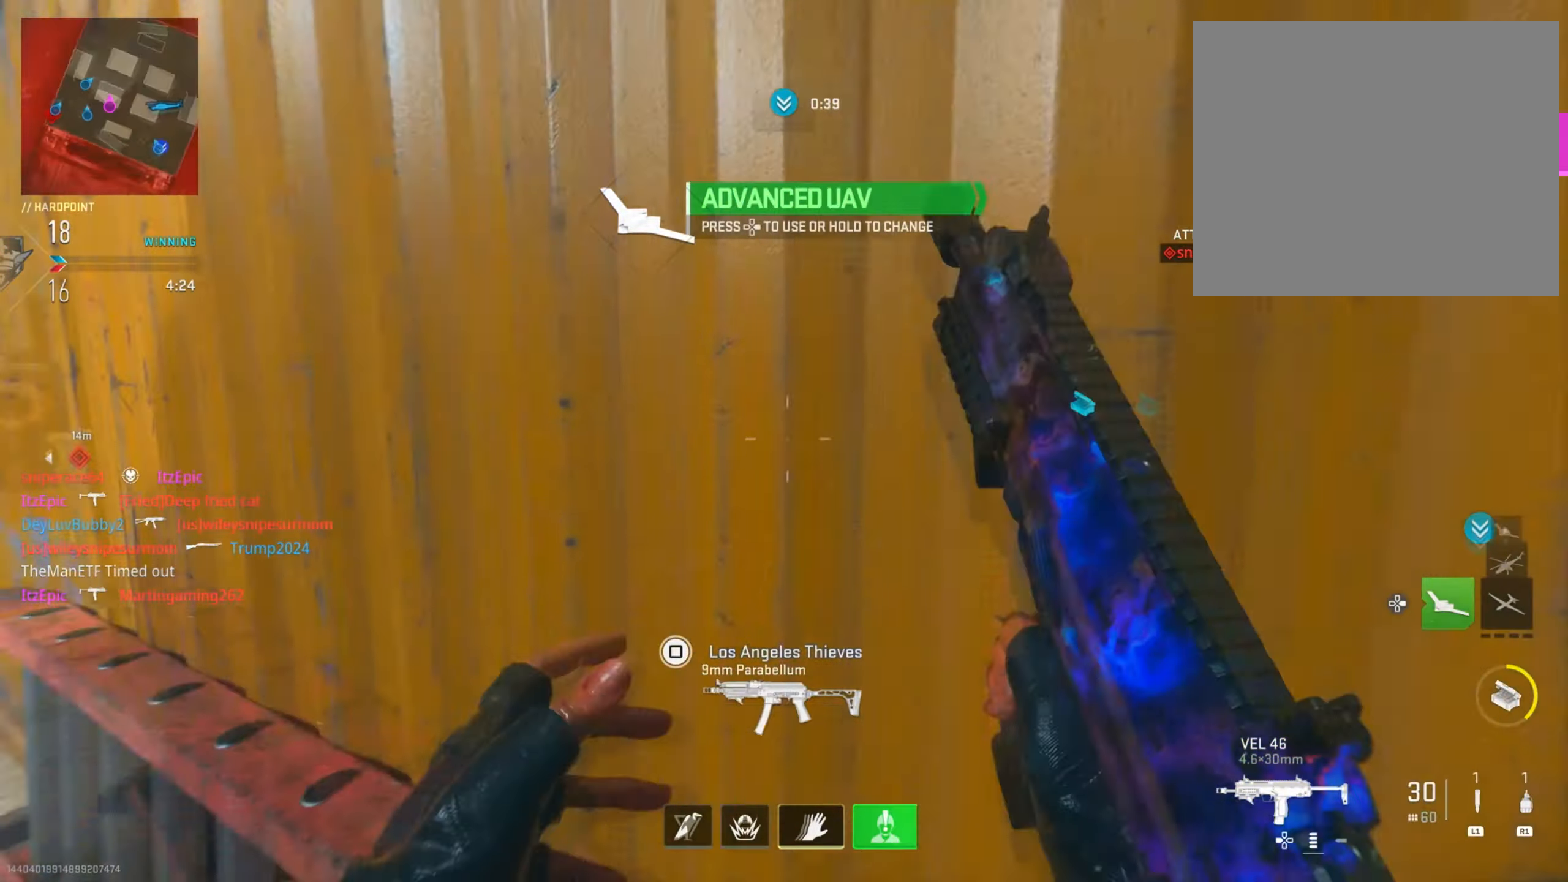
{"buttons": [], "left_stick": "up", "right_stick": "center", "events": [[117, "right_stick", "center"], [134, "left_stick", "up"], [401, "right_stick", "right"], [467, "right_stick", "center"]]}
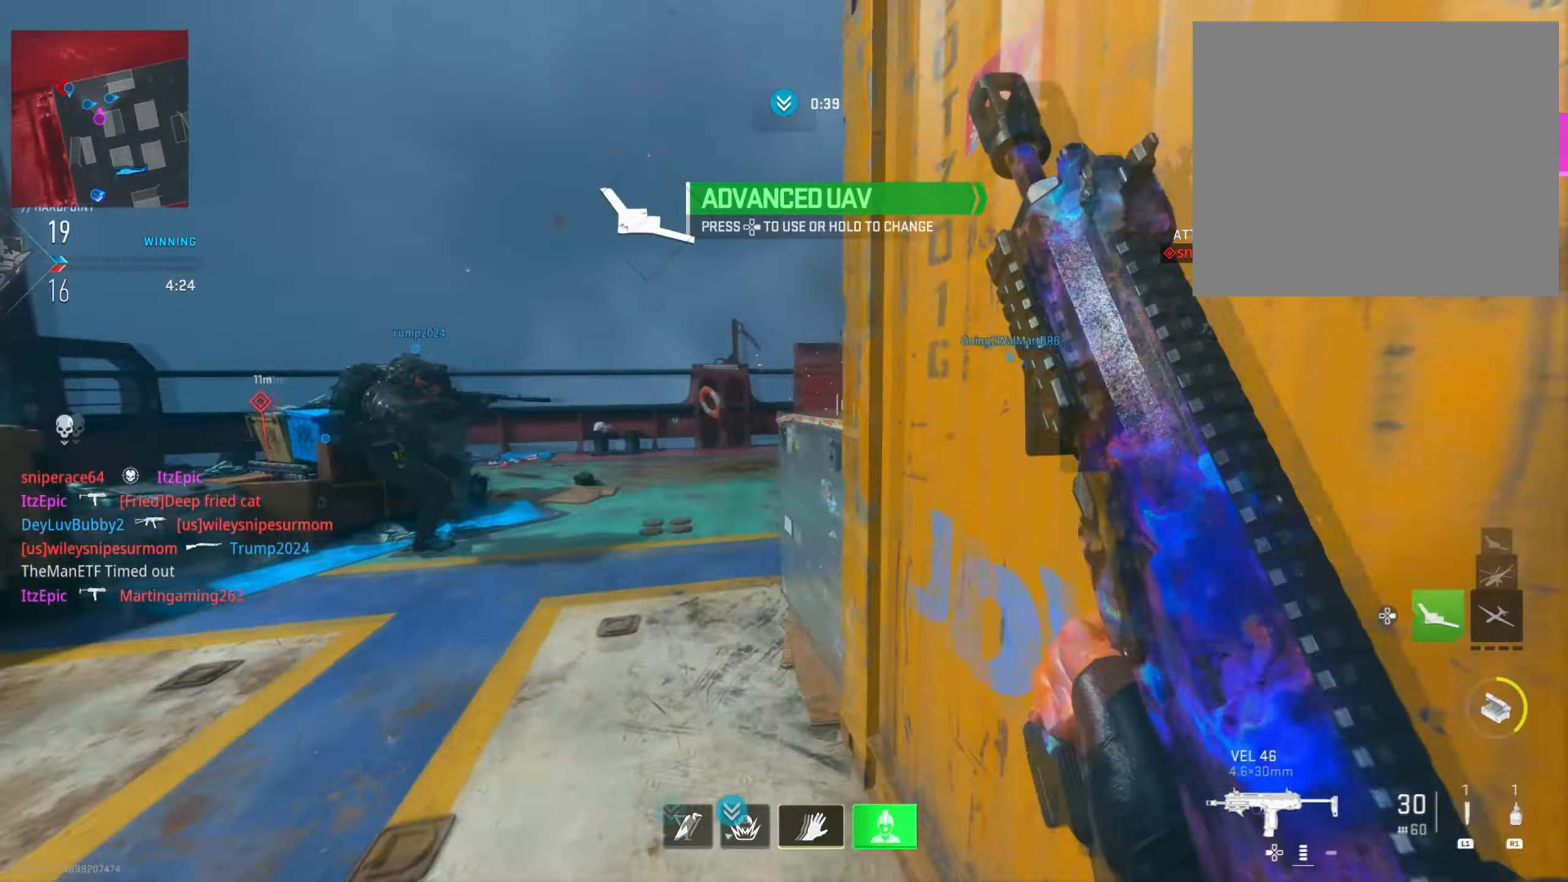
{"buttons": [], "left_stick": "up", "right_stick": "right", "events": [[67, "right_stick", "right"]]}
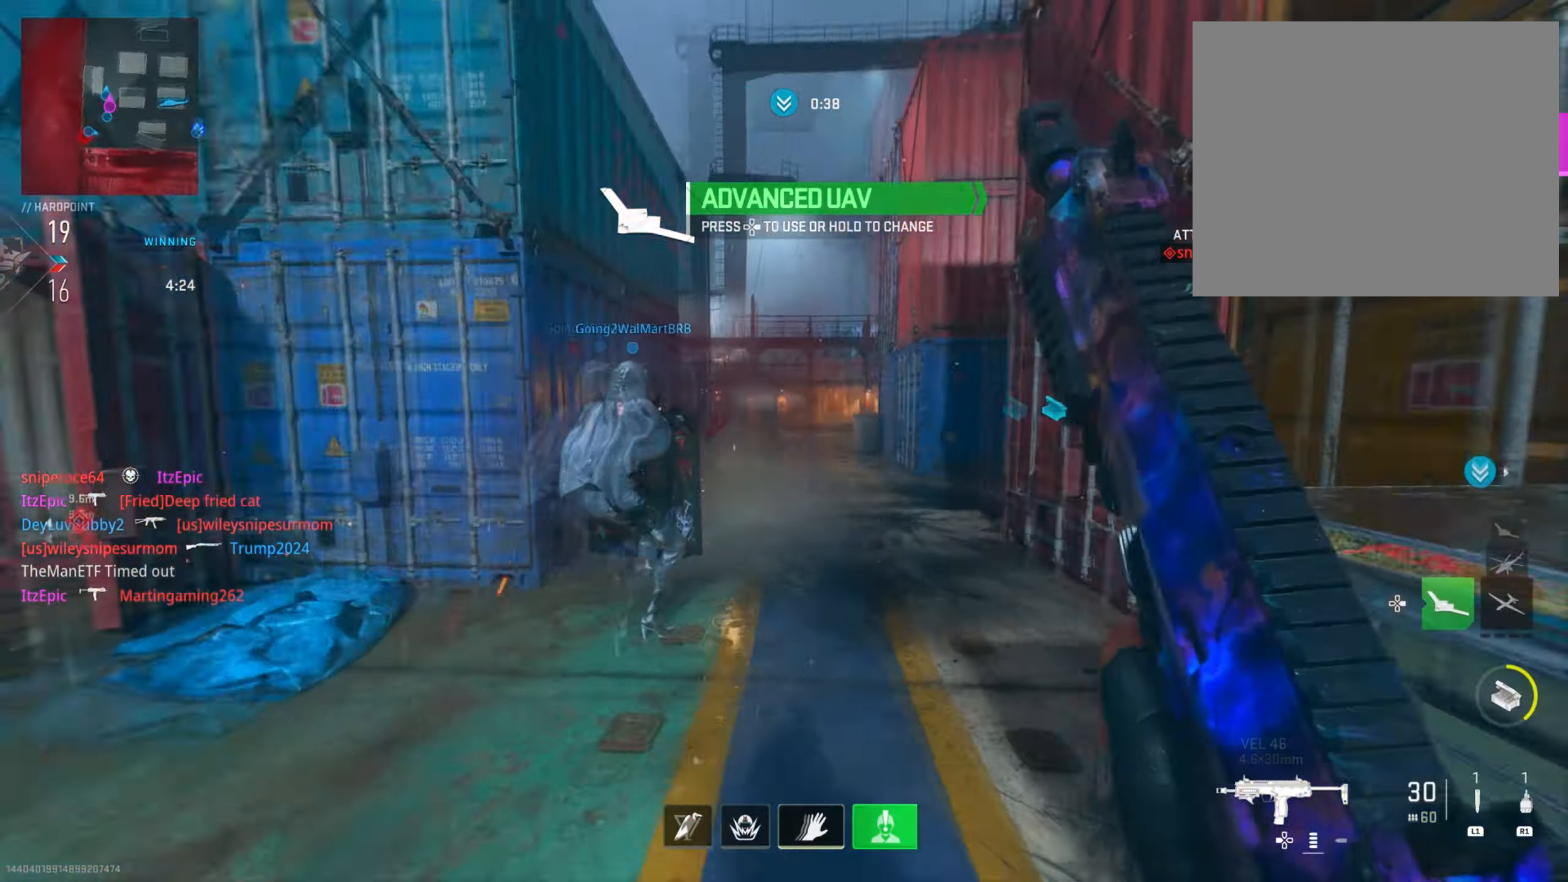
{"buttons": ["L2"], "left_stick": "right", "right_stick": "left", "events": [[34, "right_stick", "center"], [67, "left_stick", "up-right"], [167, "R3", "down"], [334, "R3", "up"], [384, "right_stick", "left"], [401, "L2", "down"], [501, "left_stick", "right"]]}
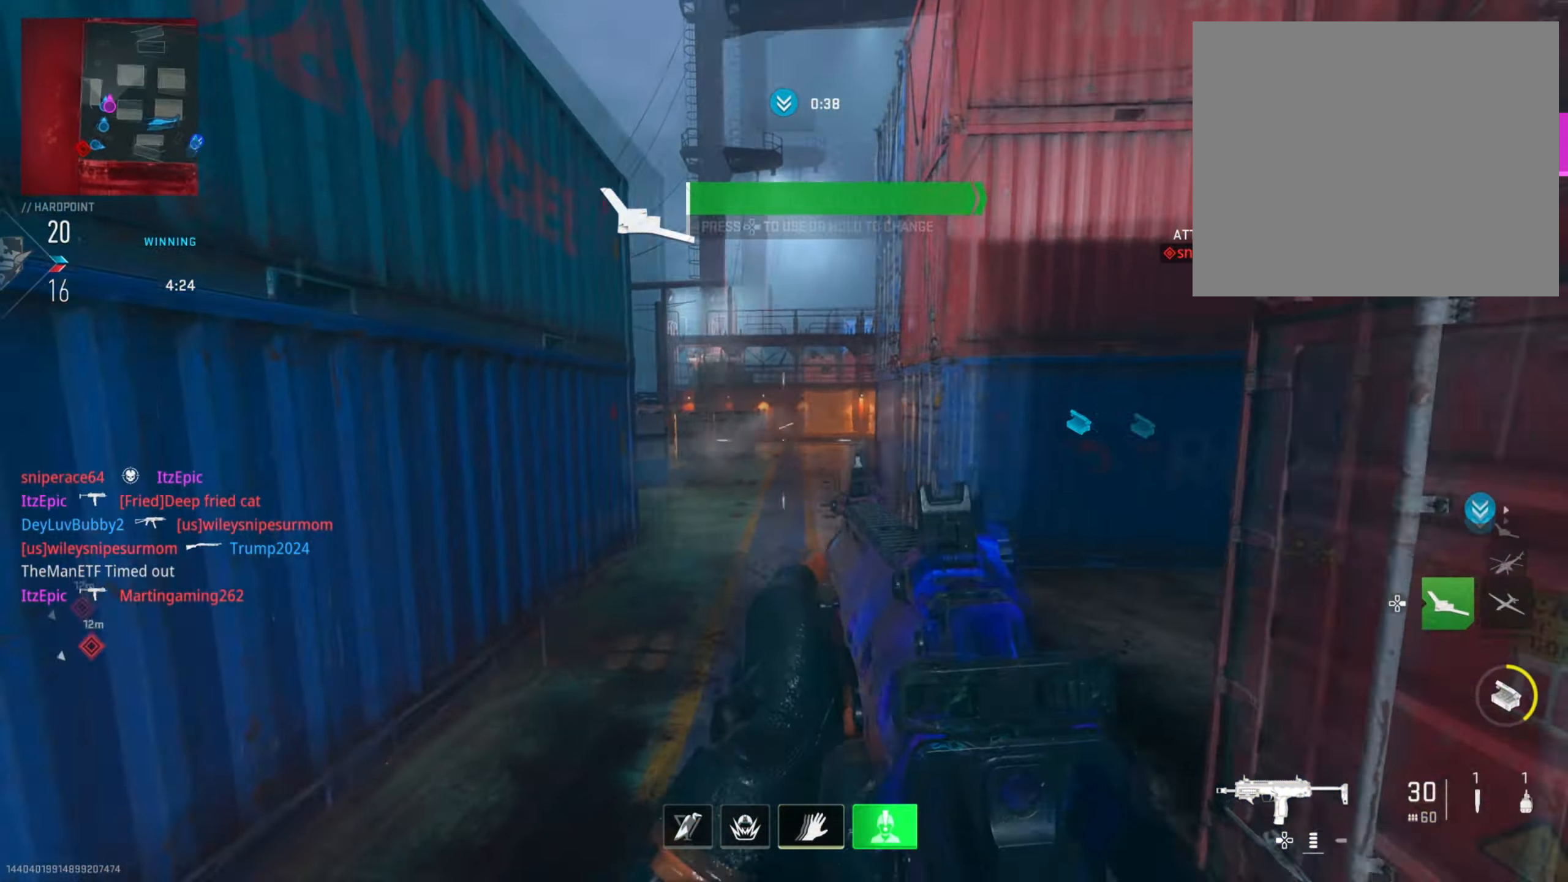
{"buttons": [], "left_stick": "up-right", "right_stick": "center", "events": [[17, "R2", "down"], [50, "right_stick", "up-right"], [200, "R2", "up"], [233, "right_stick", "center"], [333, "left_stick", "up-right"], [350, "right_stick", "left"], [450, "L2", "up"], [500, "right_stick", "center"]]}
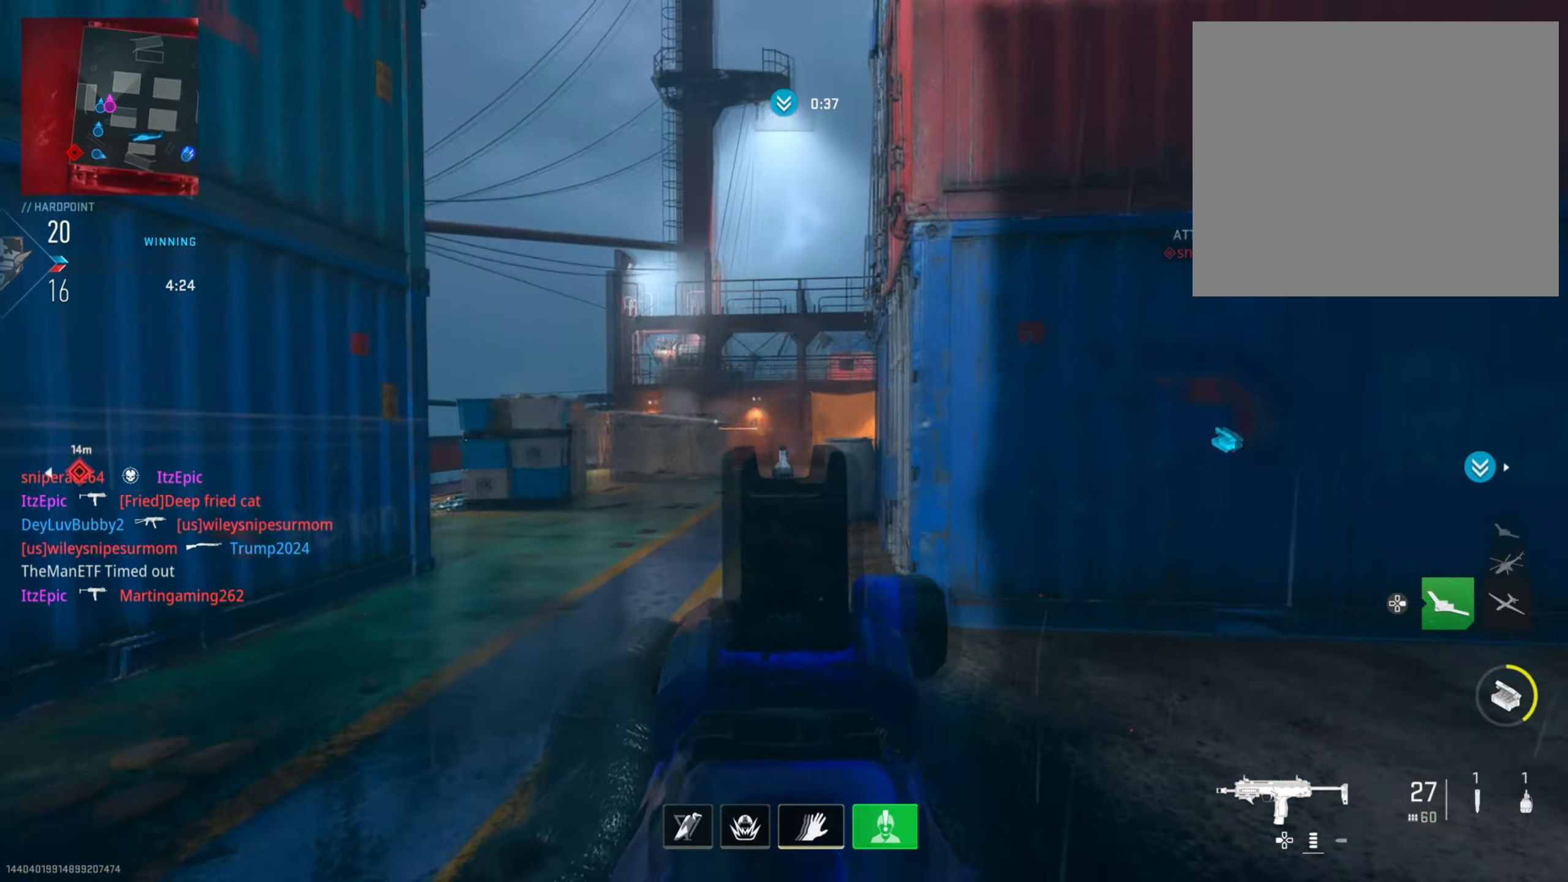
{"buttons": [], "left_stick": "up", "right_stick": "center", "events": [[100, "left_stick", "up-left"], [234, "right_stick", "left"], [367, "left_stick", "up"], [417, "right_stick", "center"]]}